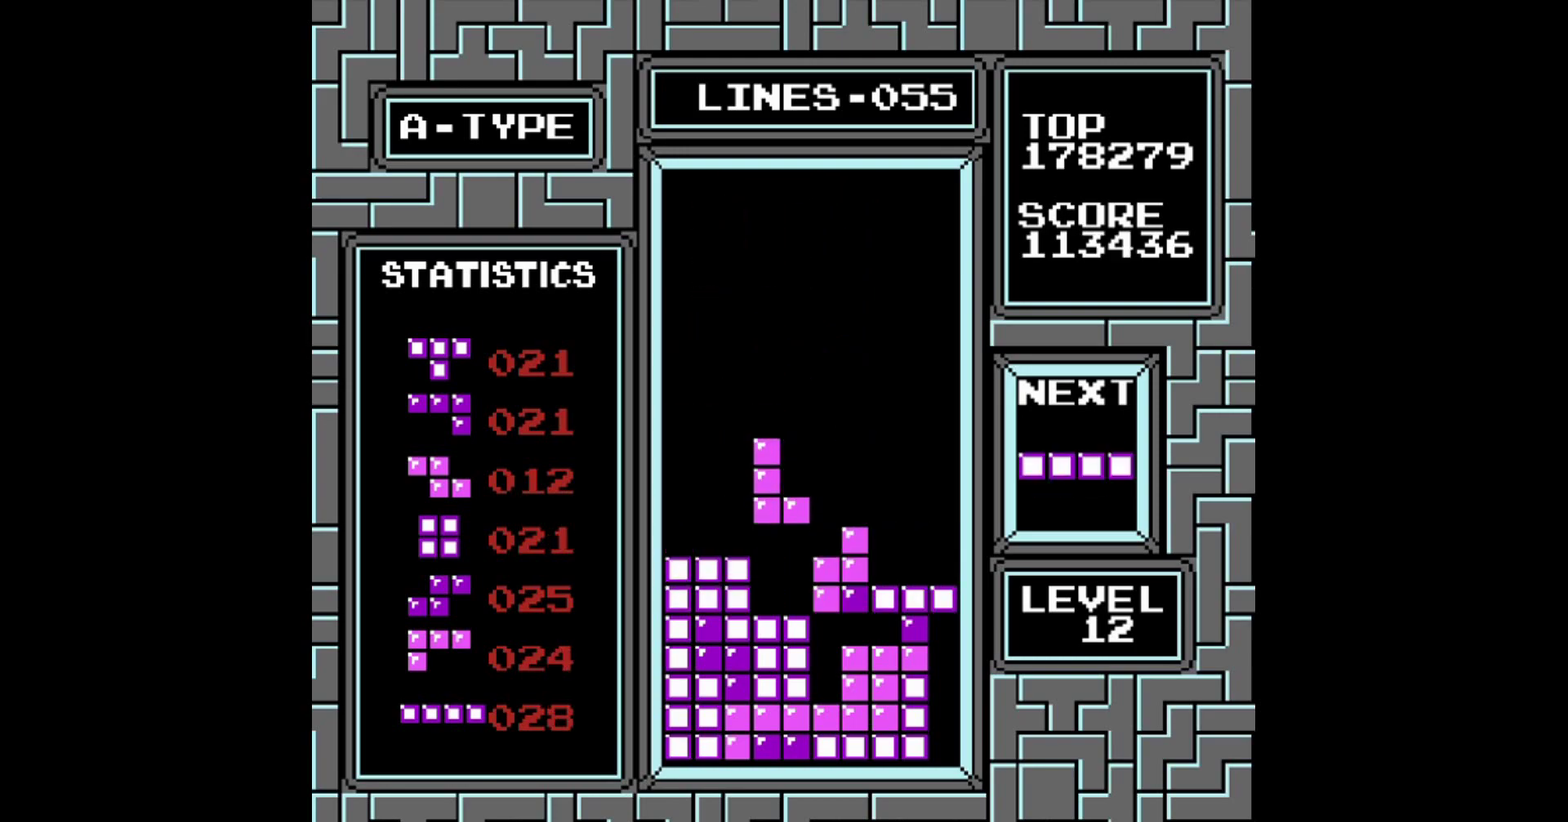
Gameplay with a controller (Nintendo layout); each line is a JSON object with the inputs held at the frame after it. "events" lists button and stick changes between this image and that frame as [ms after this image, input, new state], when the widget could be followed in between. Not read: L3 R3.
{"buttons": [], "events": []}
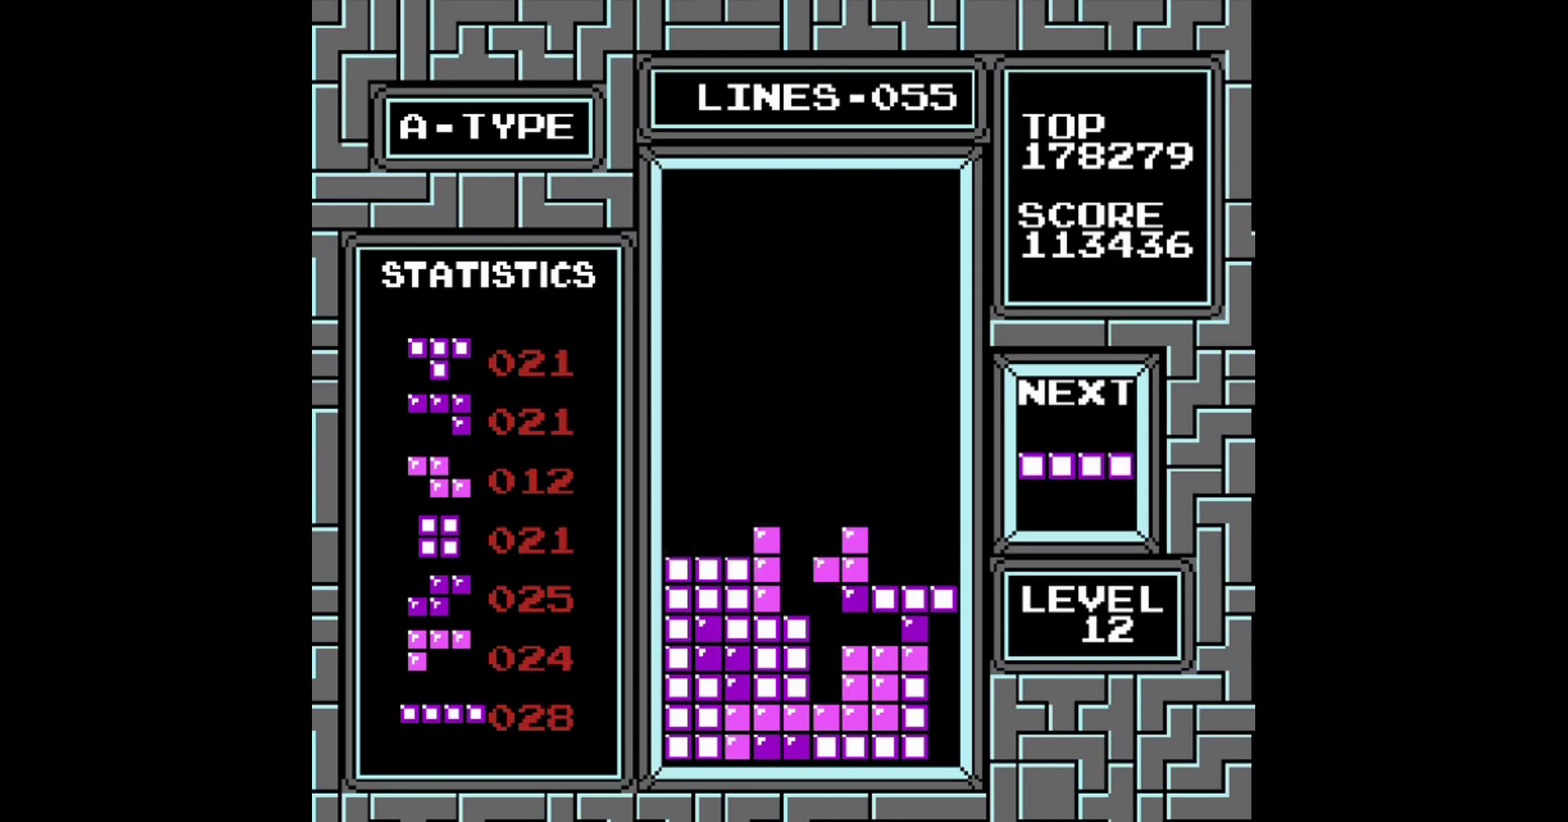
{"buttons": ["DPAD_RIGHT"], "events": [[360, "DPAD_RIGHT", "down"]]}
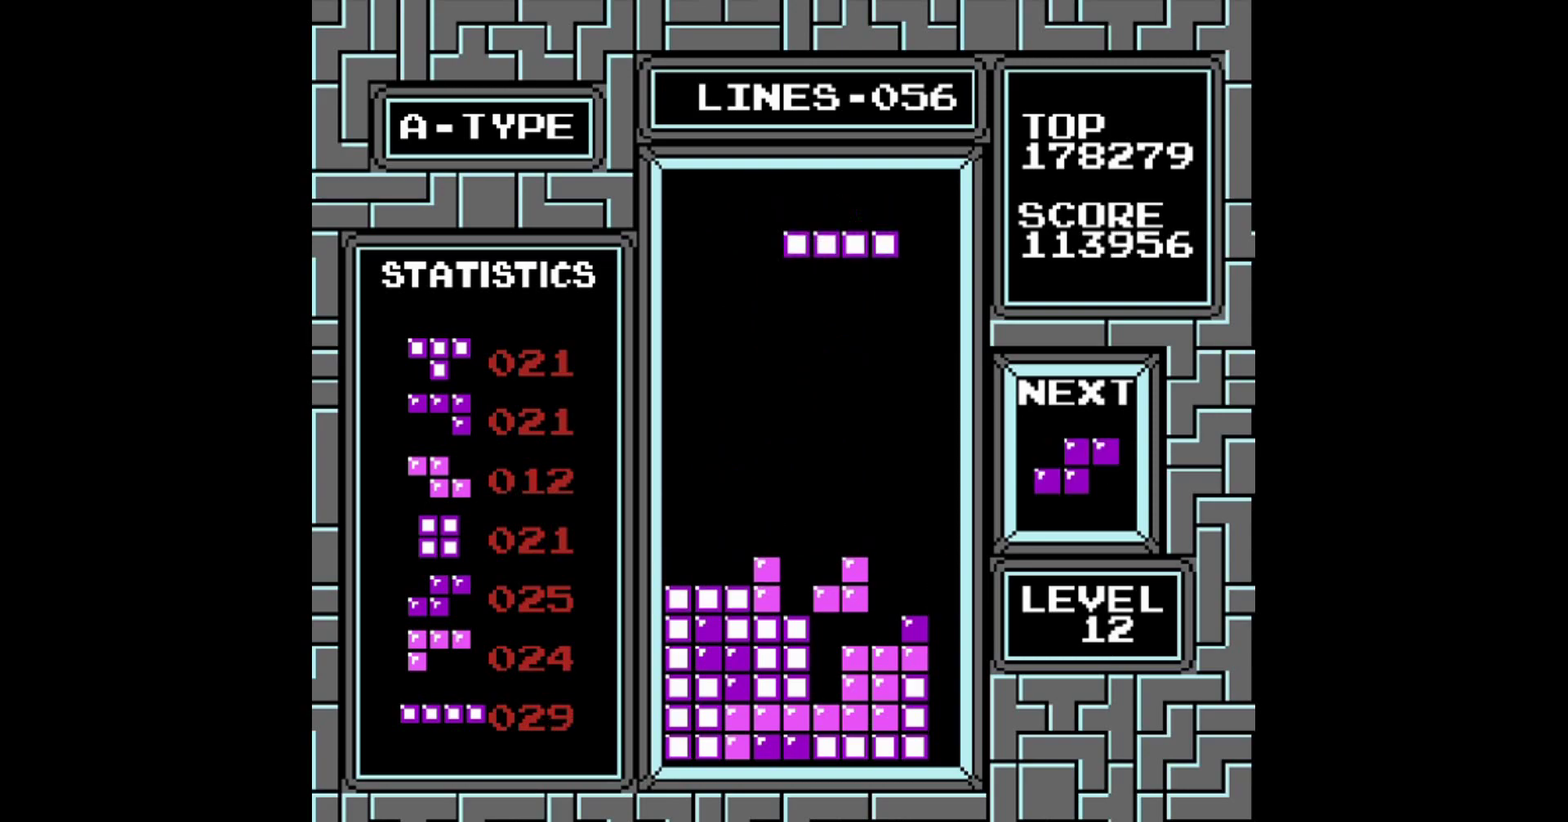
{"buttons": ["DPAD_RIGHT"], "events": [[20, "A", "down"], [100, "A", "up"]]}
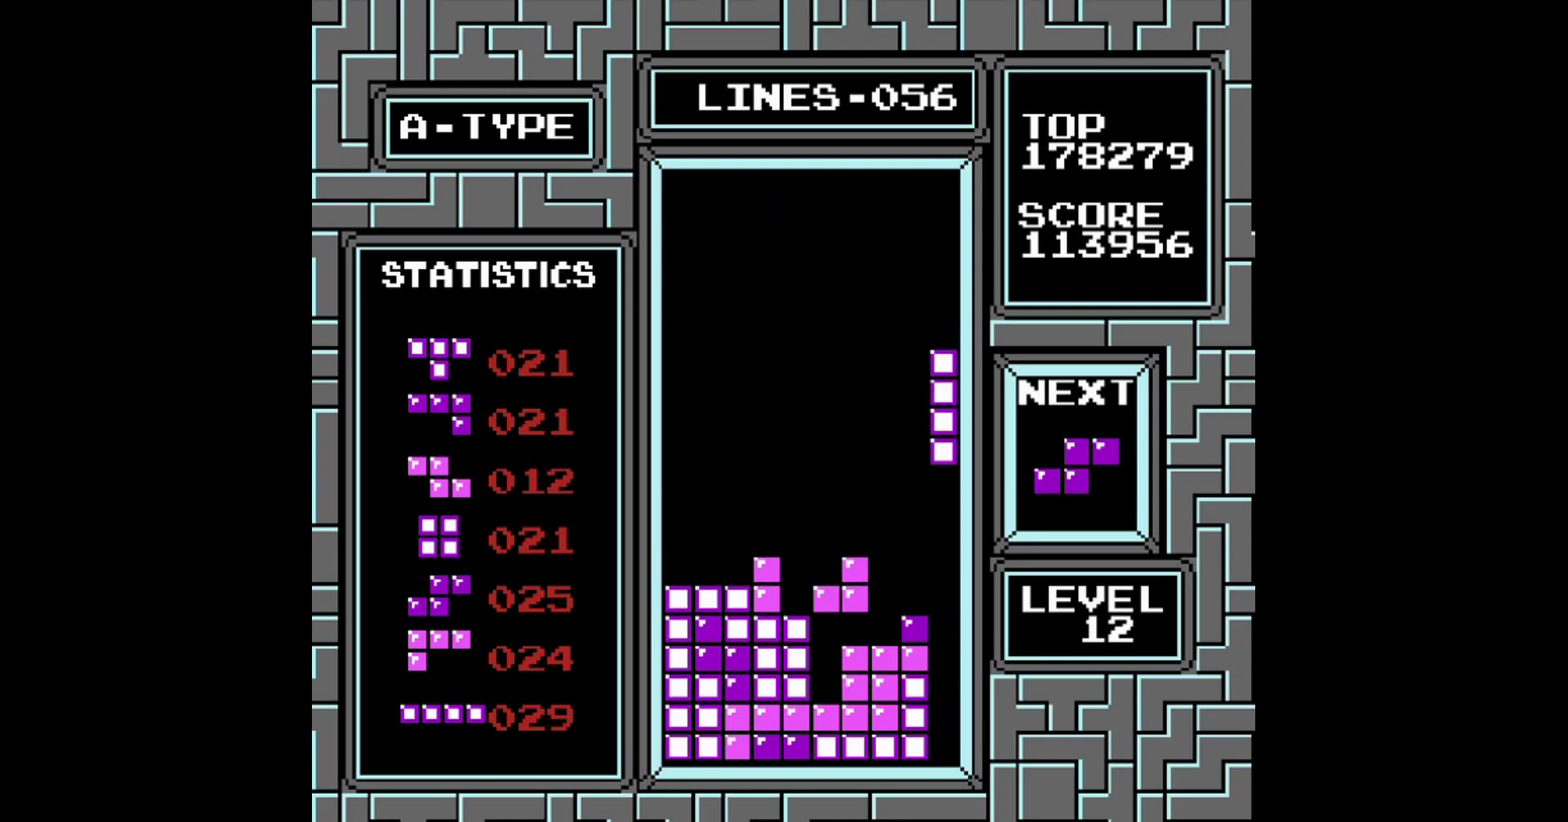
{"buttons": [], "events": [[120, "DPAD_RIGHT", "up"]]}
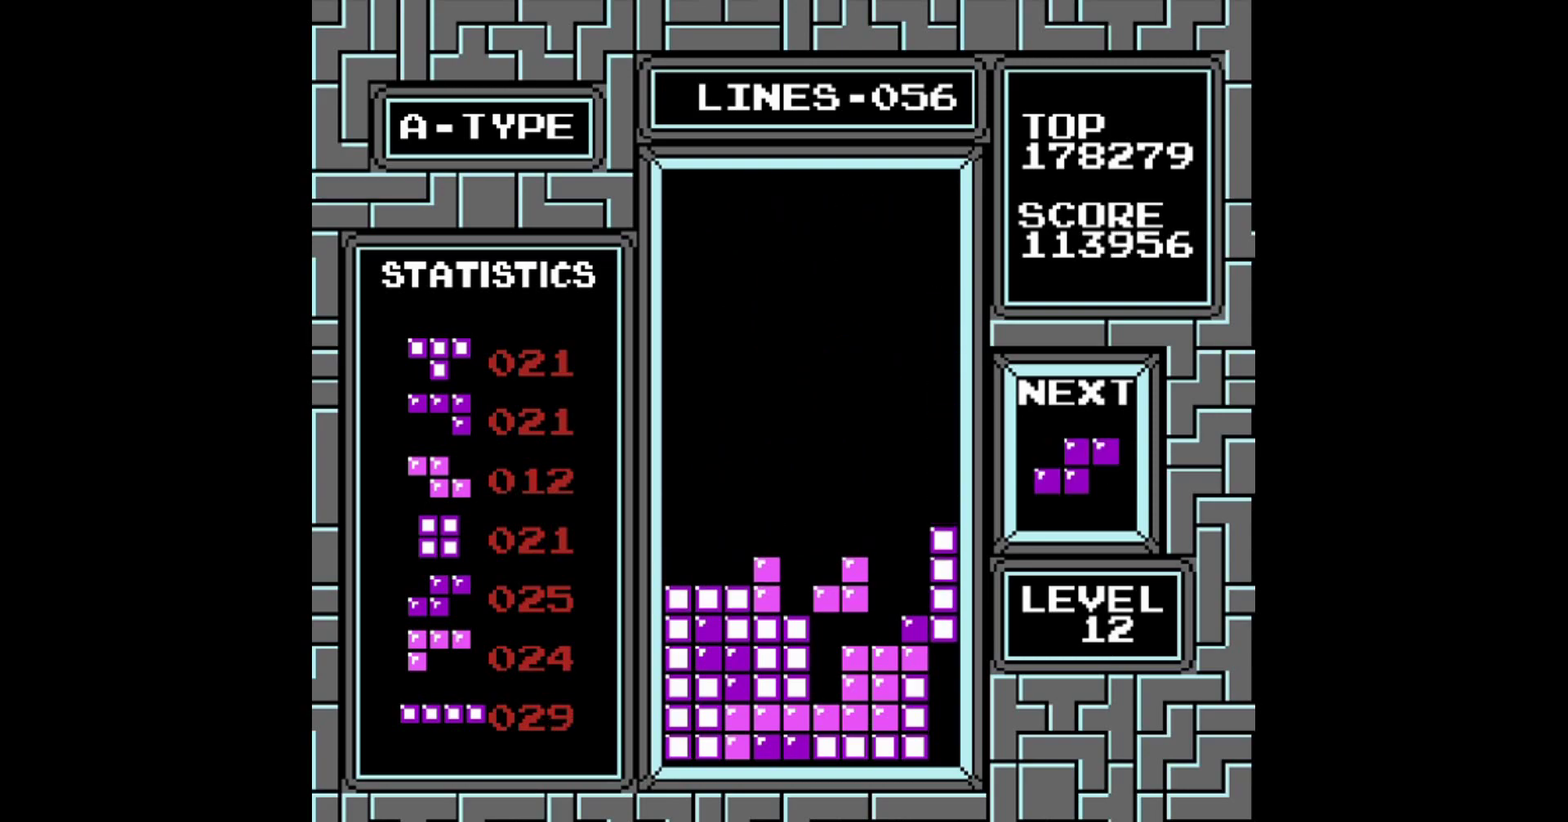
{"buttons": [], "events": []}
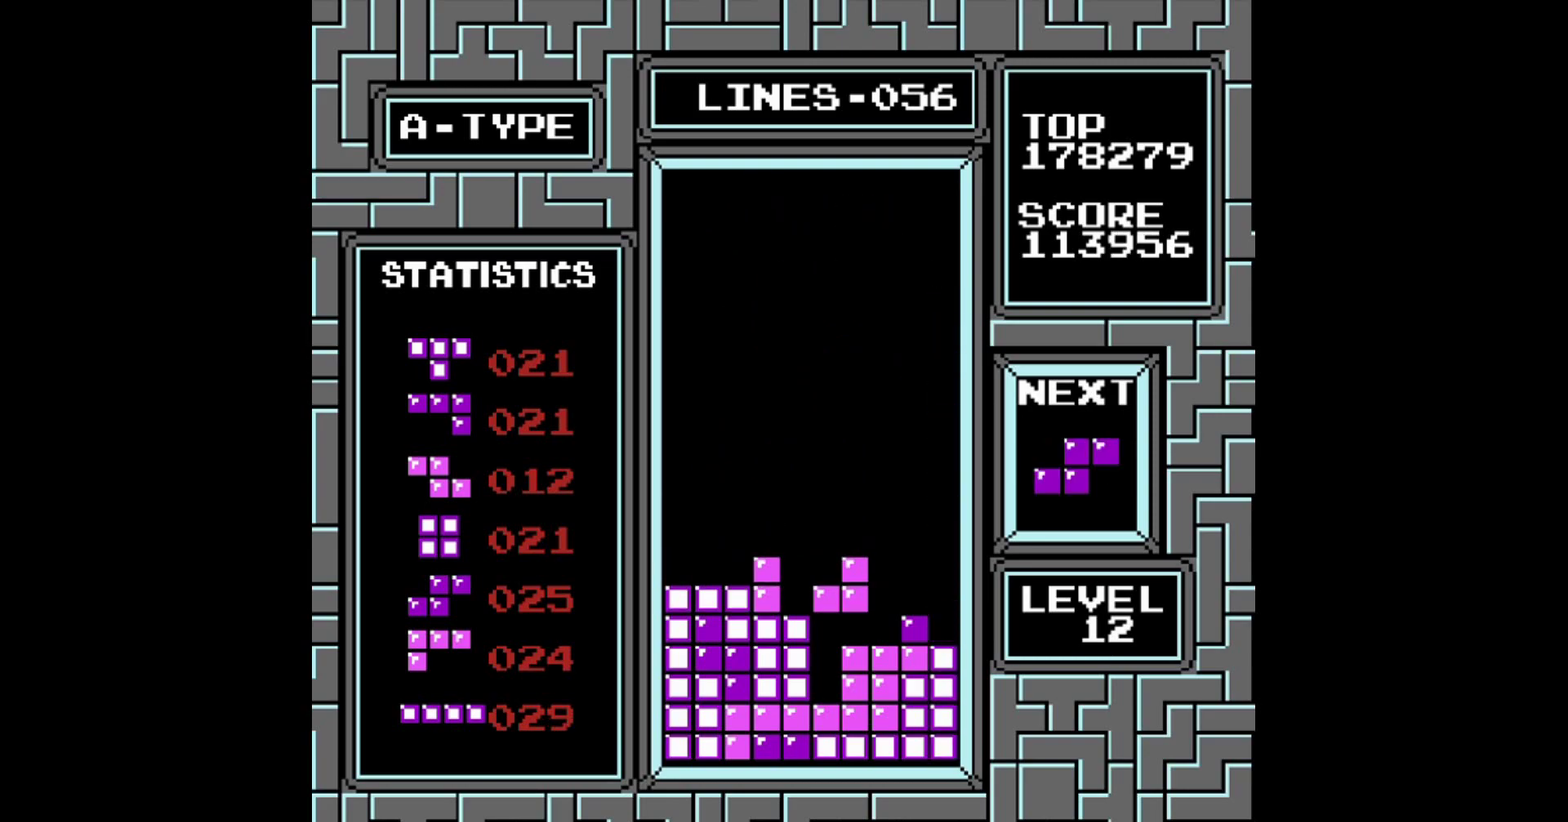
{"buttons": [], "events": []}
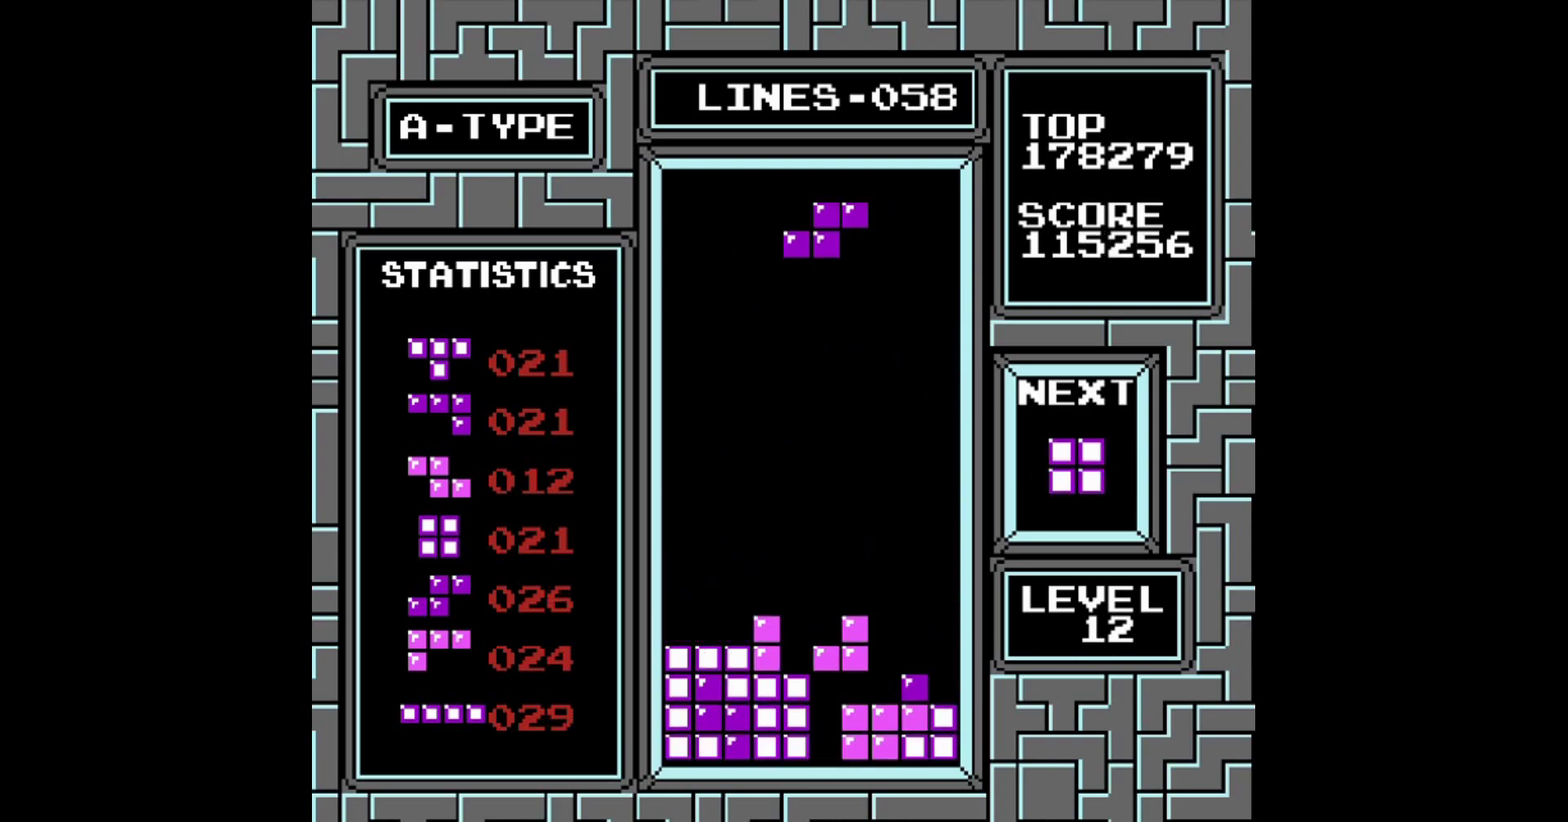
{"buttons": ["A", "DPAD_RIGHT"], "events": [[160, "DPAD_RIGHT", "down"], [500, "A", "down"]]}
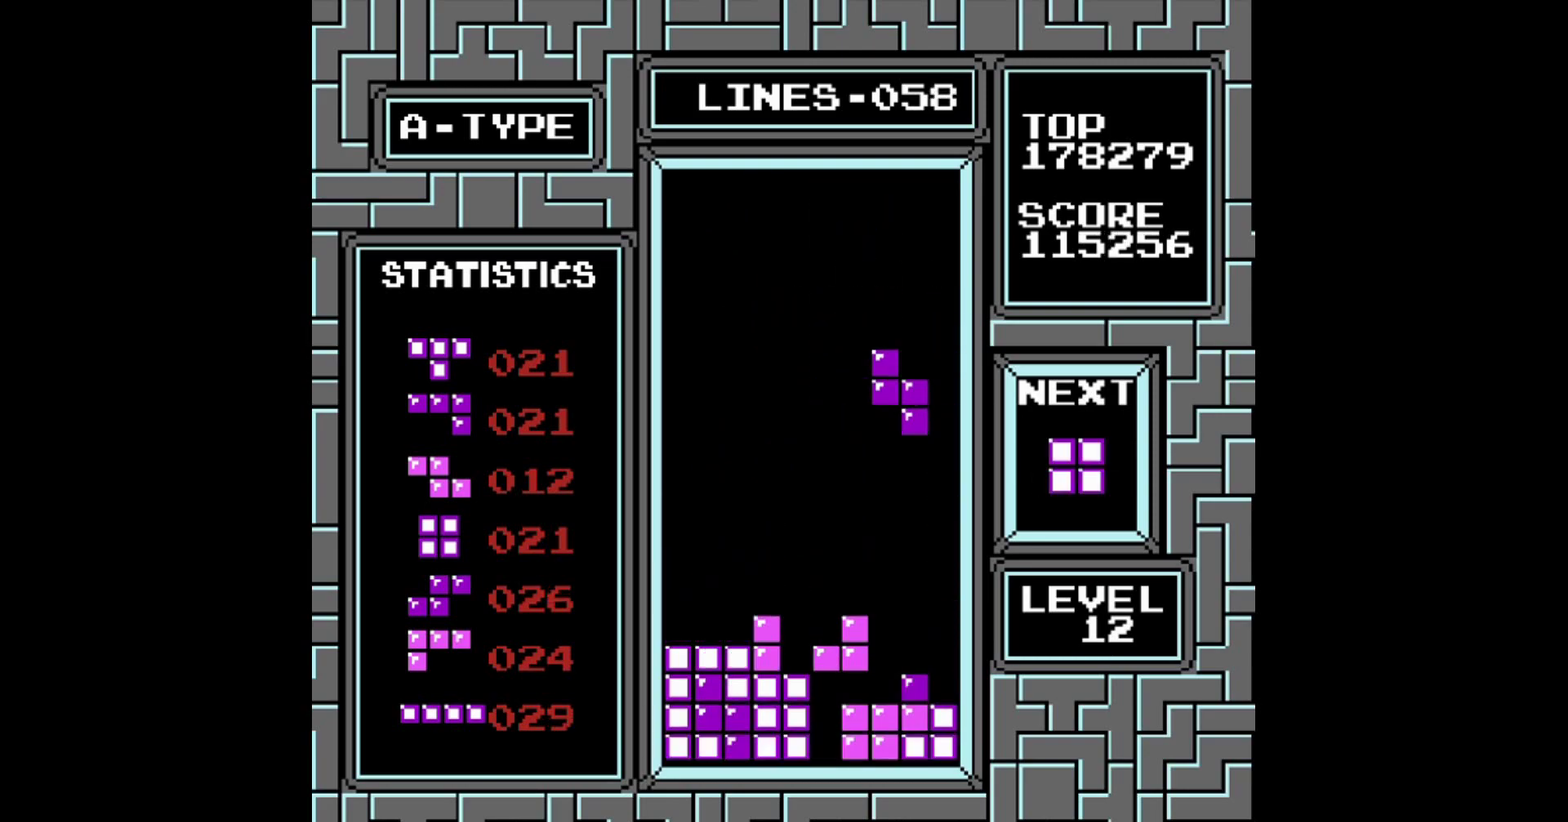
{"buttons": [], "events": [[60, "A", "up"], [420, "DPAD_RIGHT", "up"]]}
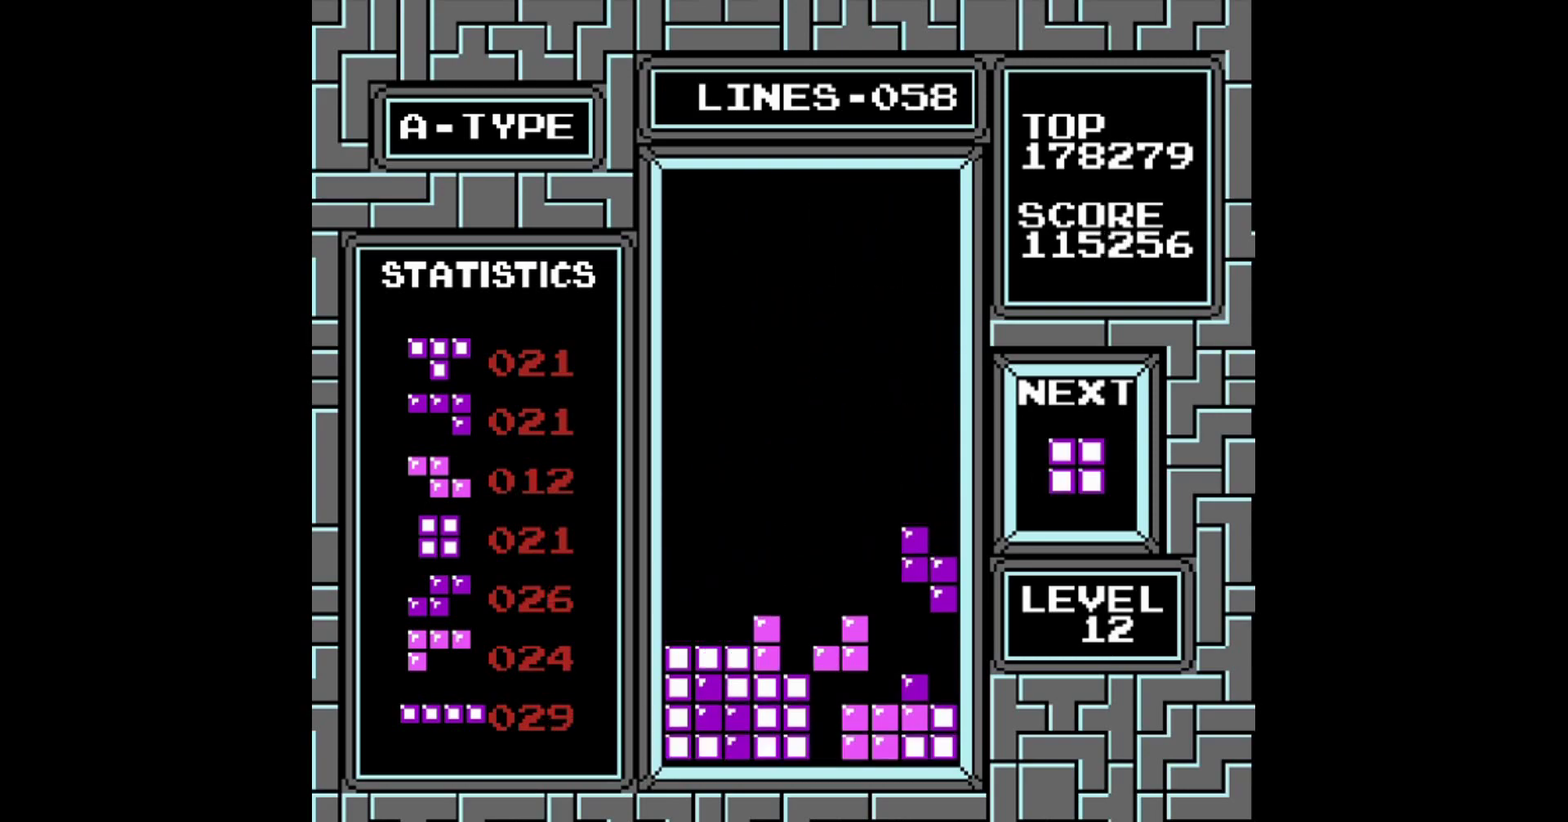
{"buttons": ["DPAD_LEFT"], "events": [[460, "DPAD_LEFT", "down"]]}
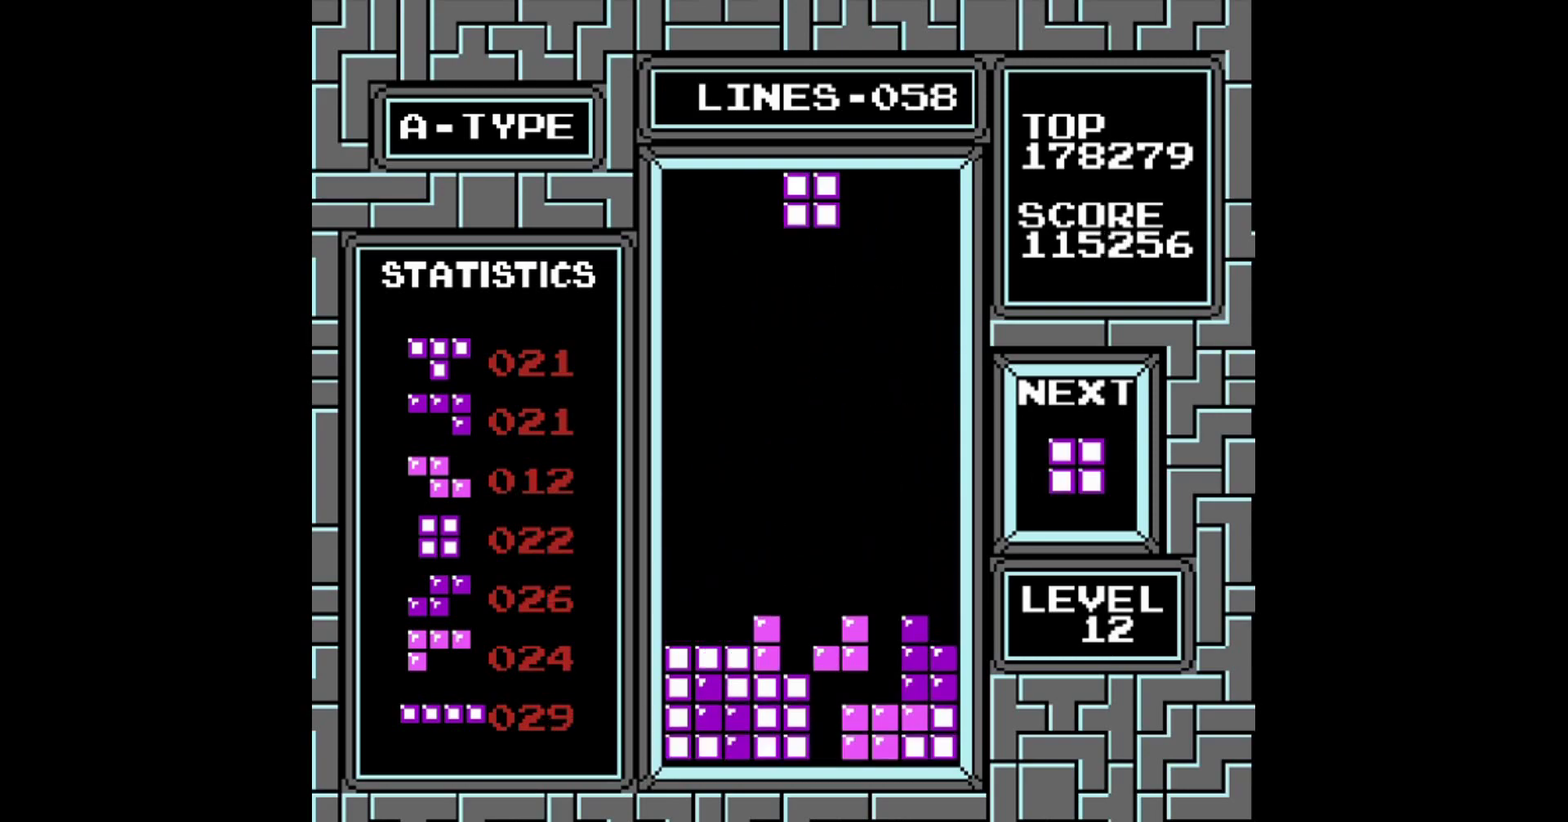
{"buttons": ["DPAD_LEFT"], "events": []}
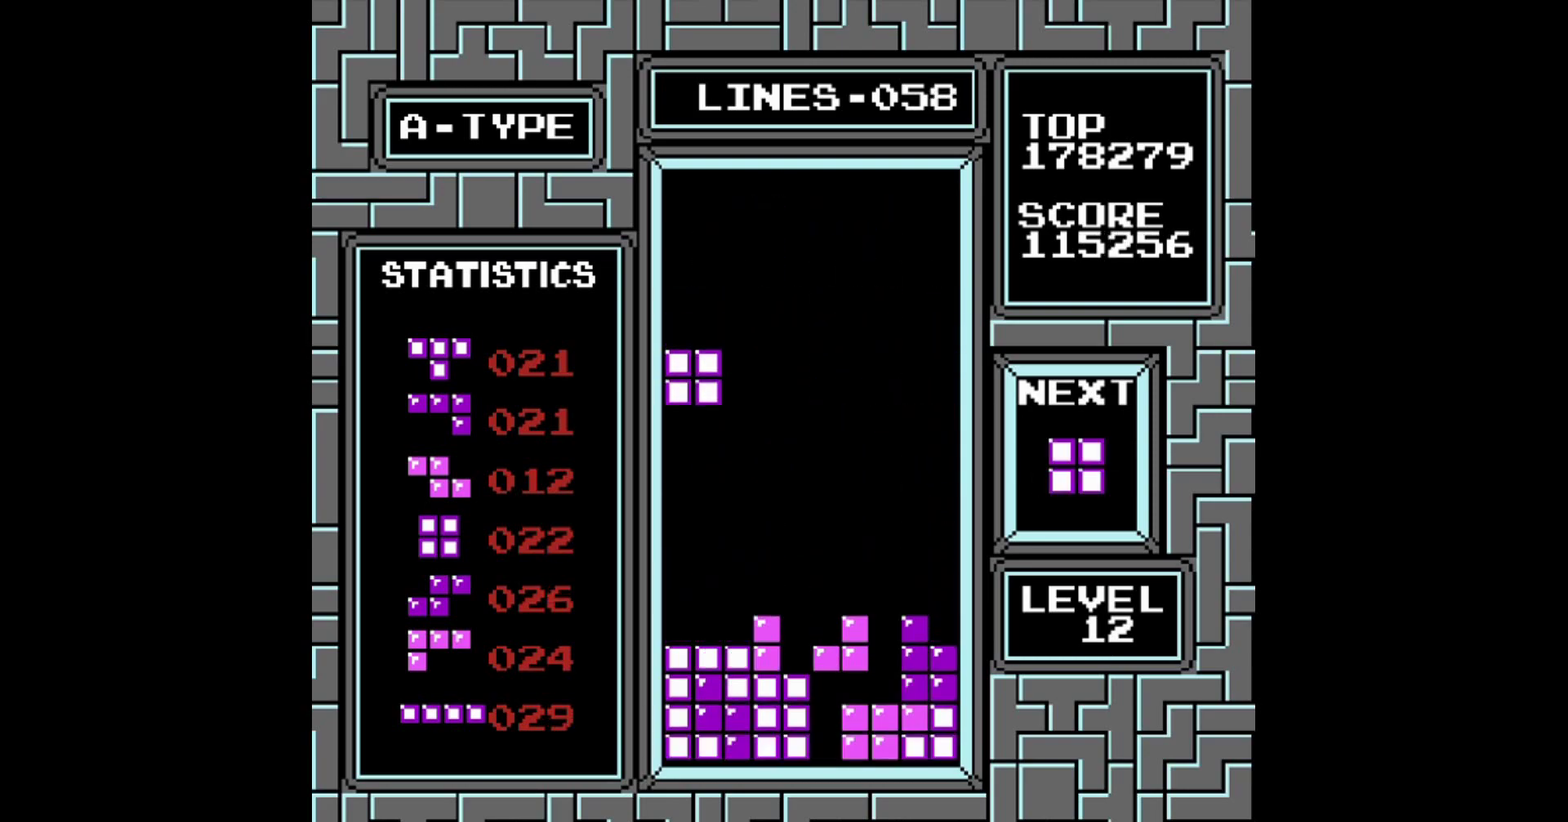
{"buttons": [], "events": [[200, "DPAD_LEFT", "up"]]}
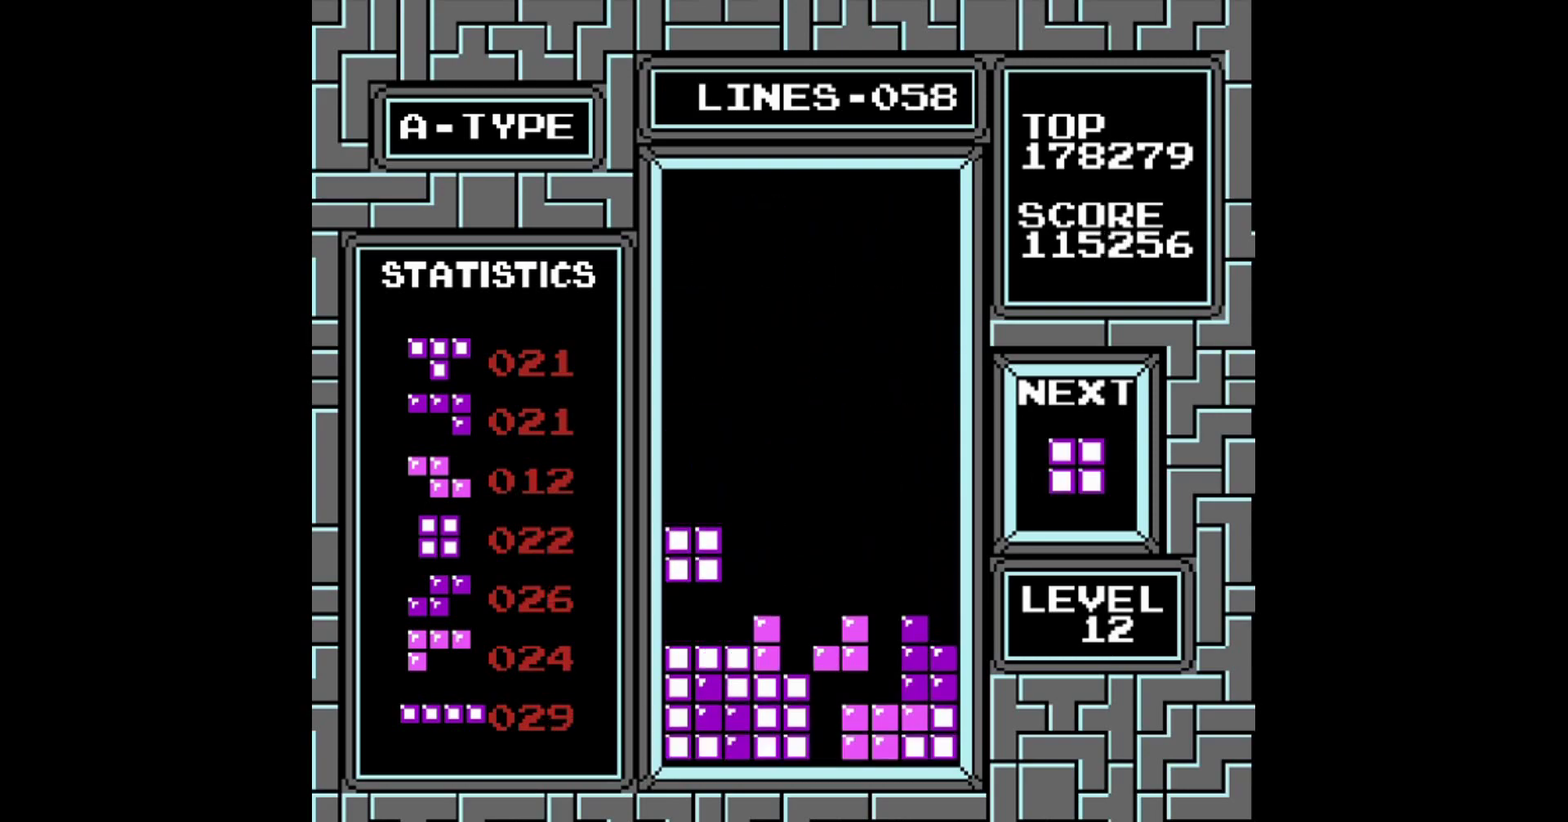
{"buttons": ["DPAD_LEFT"], "events": [[300, "DPAD_LEFT", "down"]]}
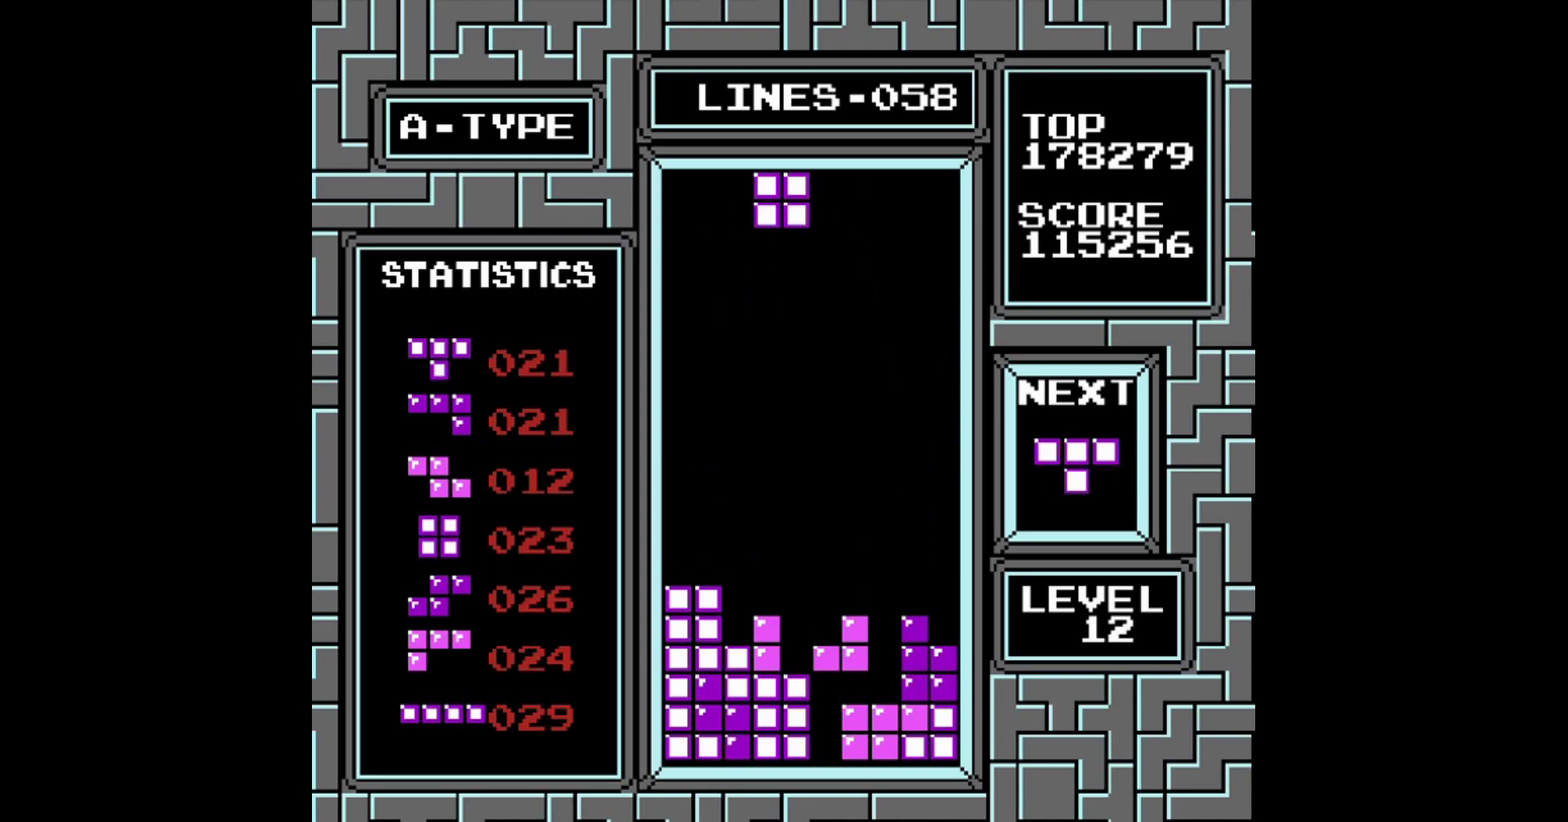
{"buttons": ["DPAD_LEFT"], "events": []}
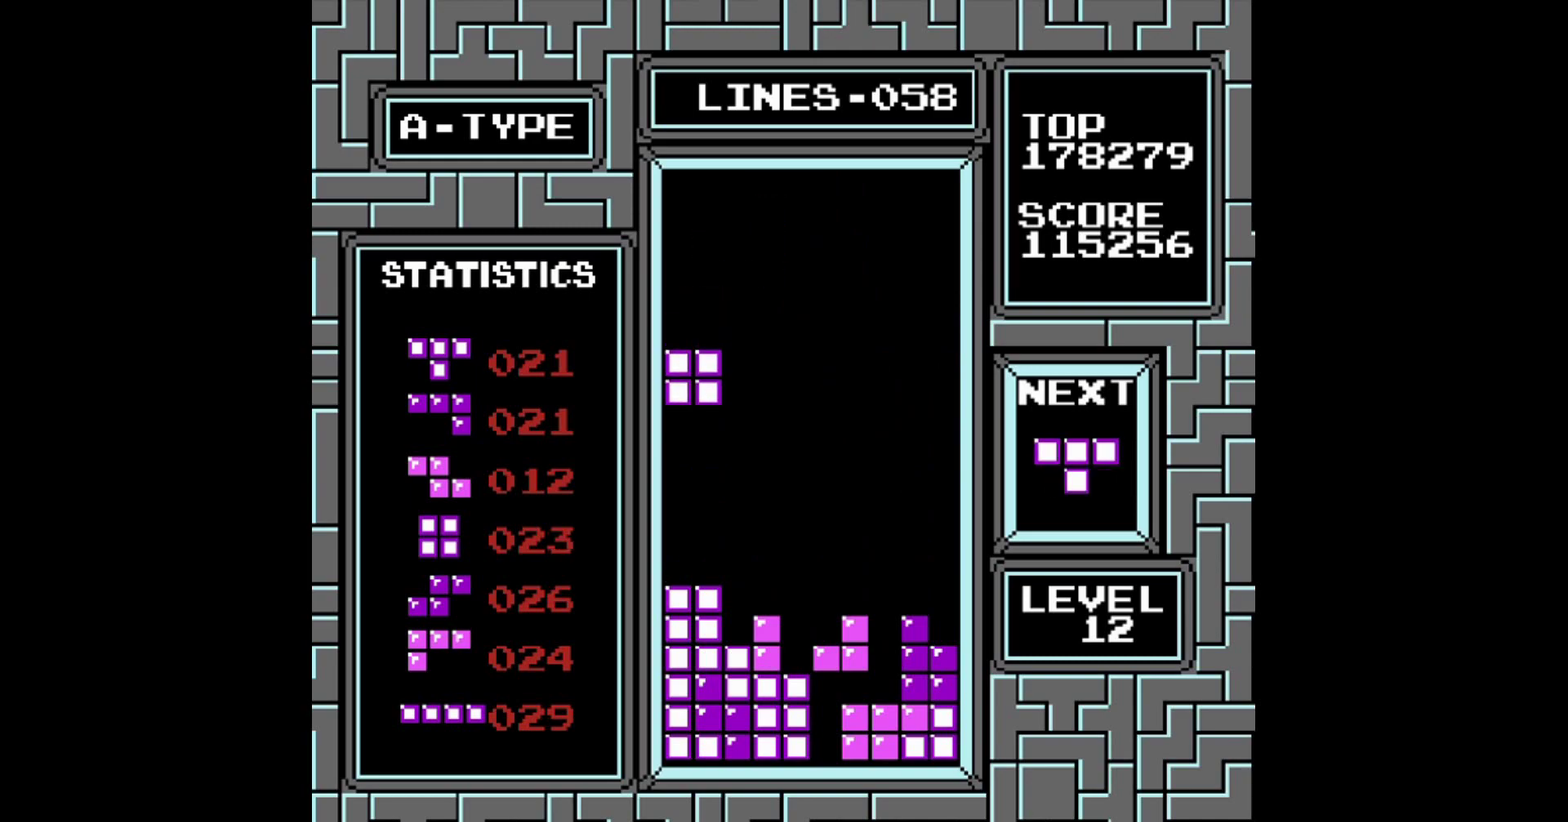
{"buttons": ["DPAD_LEFT"], "events": [[120, "DPAD_LEFT", "up"], [500, "DPAD_LEFT", "down"]]}
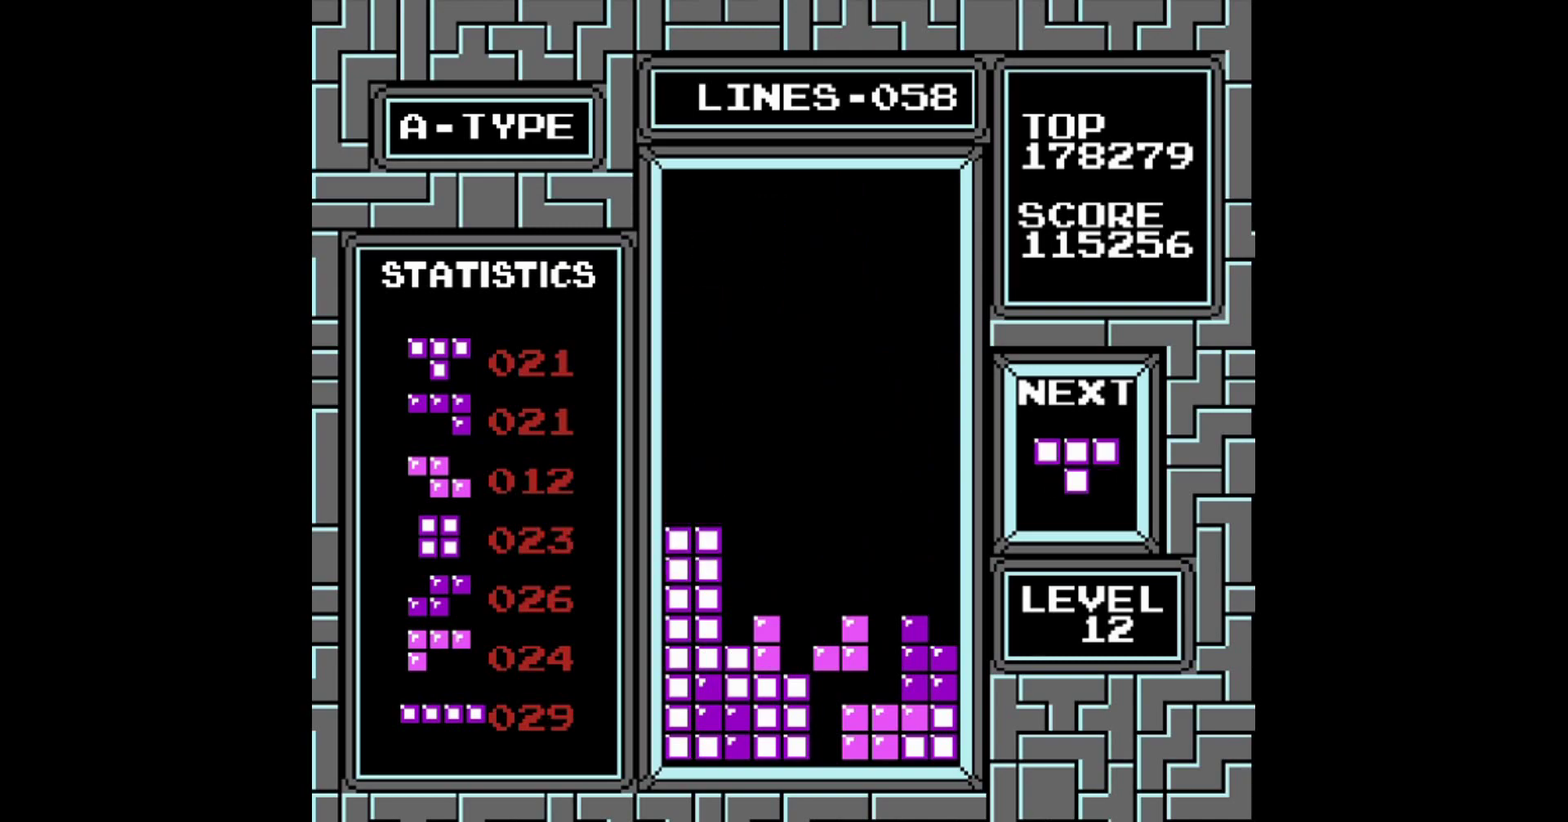
{"buttons": ["DPAD_LEFT"], "events": [[220, "DPAD_LEFT", "up"], [400, "B", "down"], [420, "DPAD_LEFT", "down"], [500, "B", "up"]]}
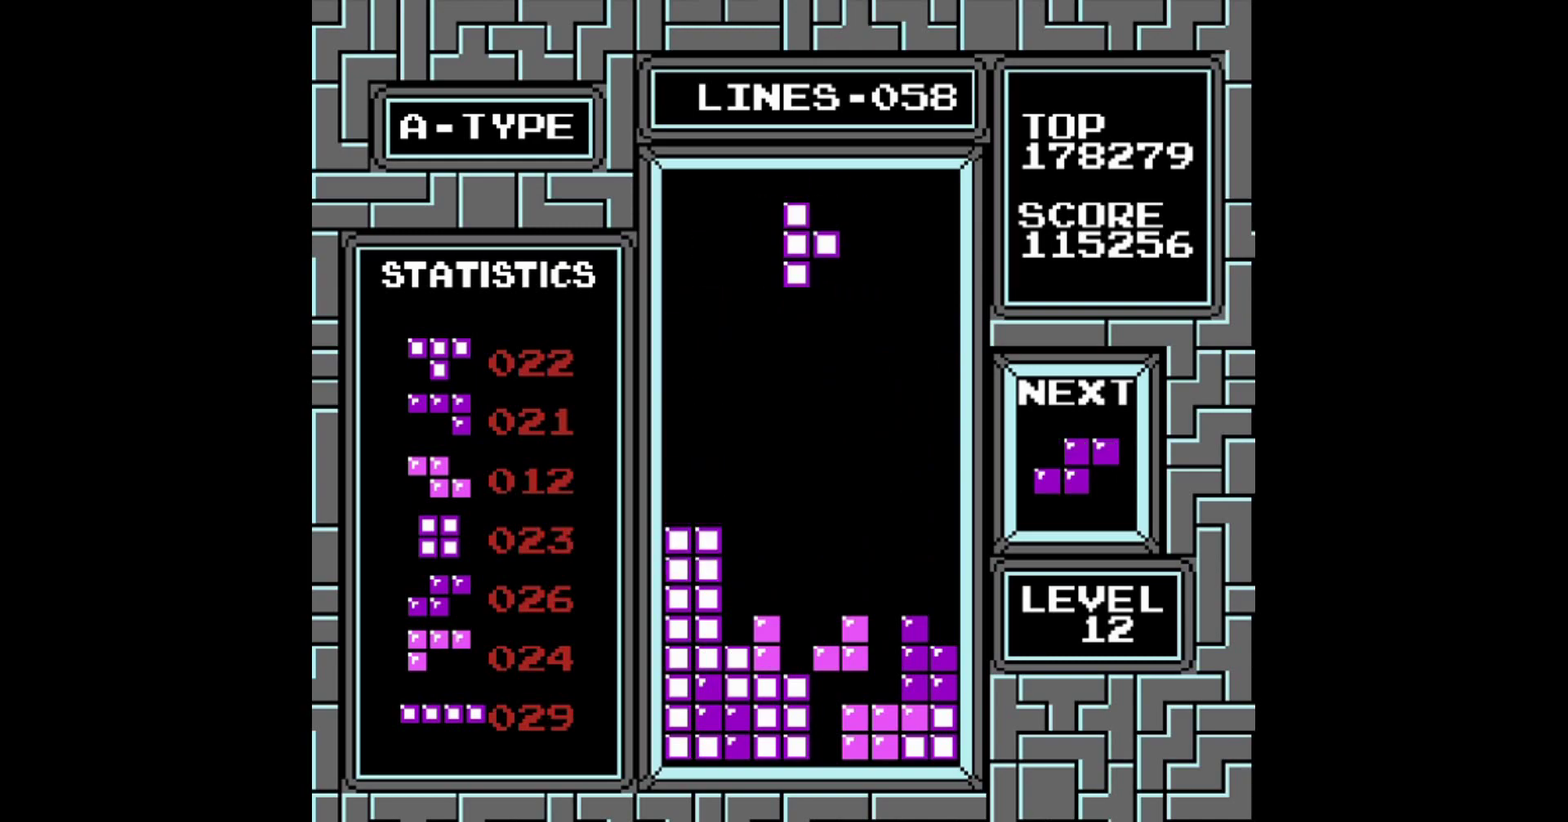
{"buttons": [], "events": [[60, "DPAD_LEFT", "up"]]}
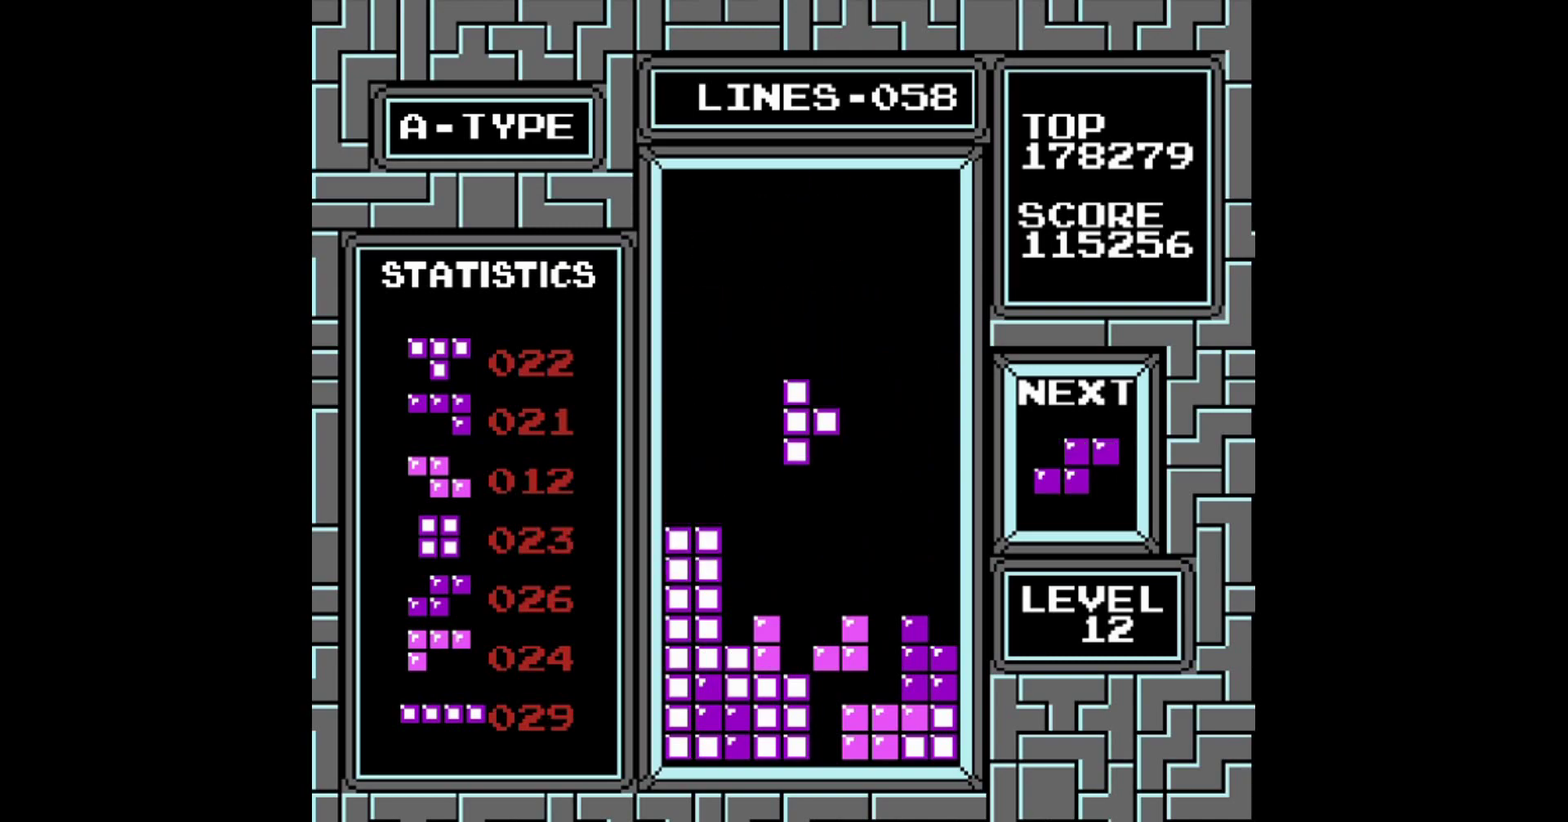
{"buttons": [], "events": []}
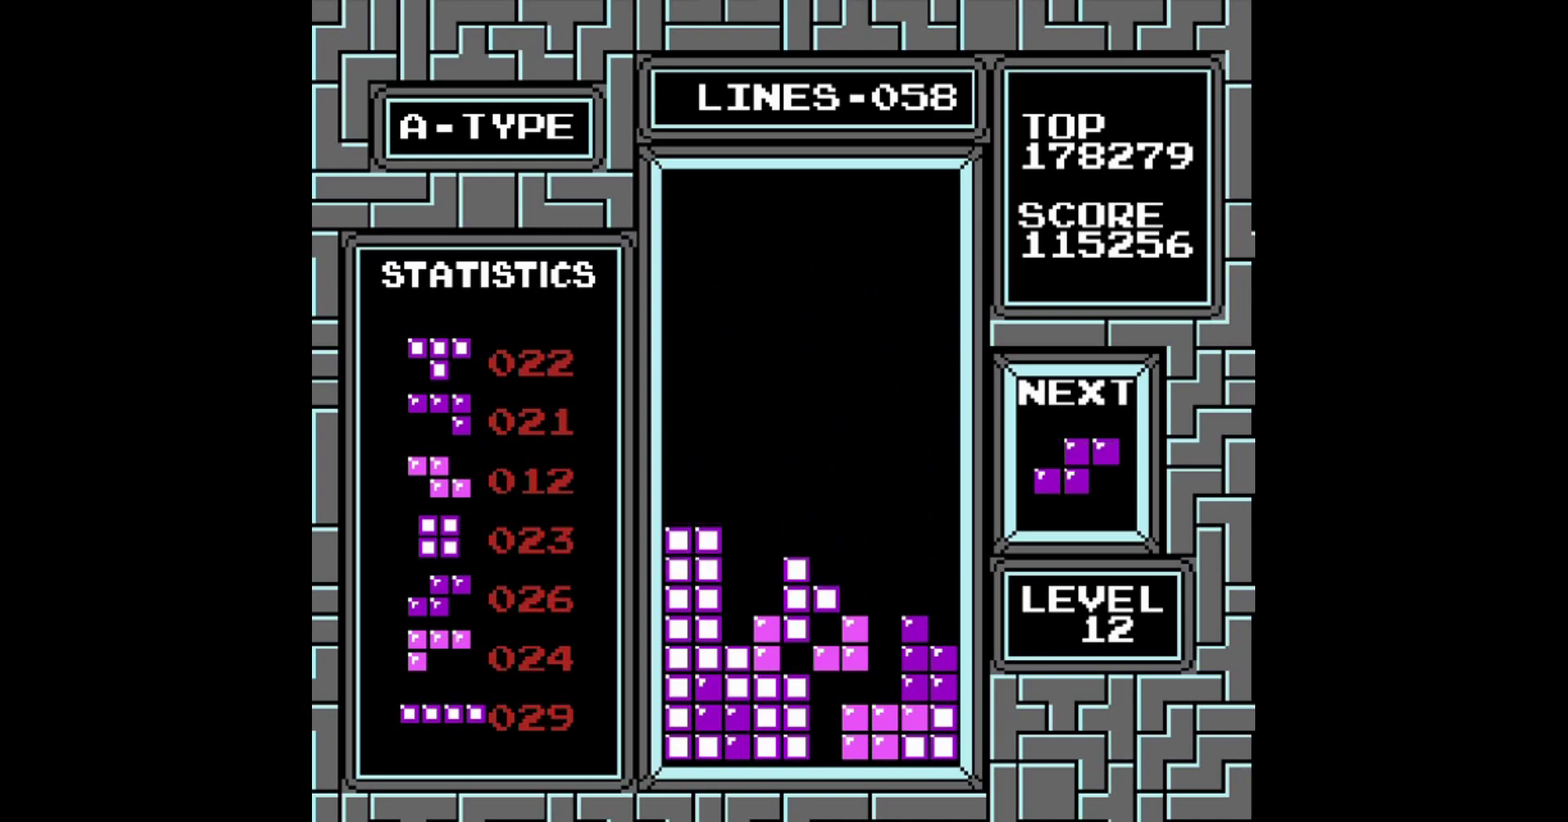
{"buttons": ["A", "DPAD_RIGHT"], "events": [[400, "DPAD_RIGHT", "down"], [500, "A", "down"]]}
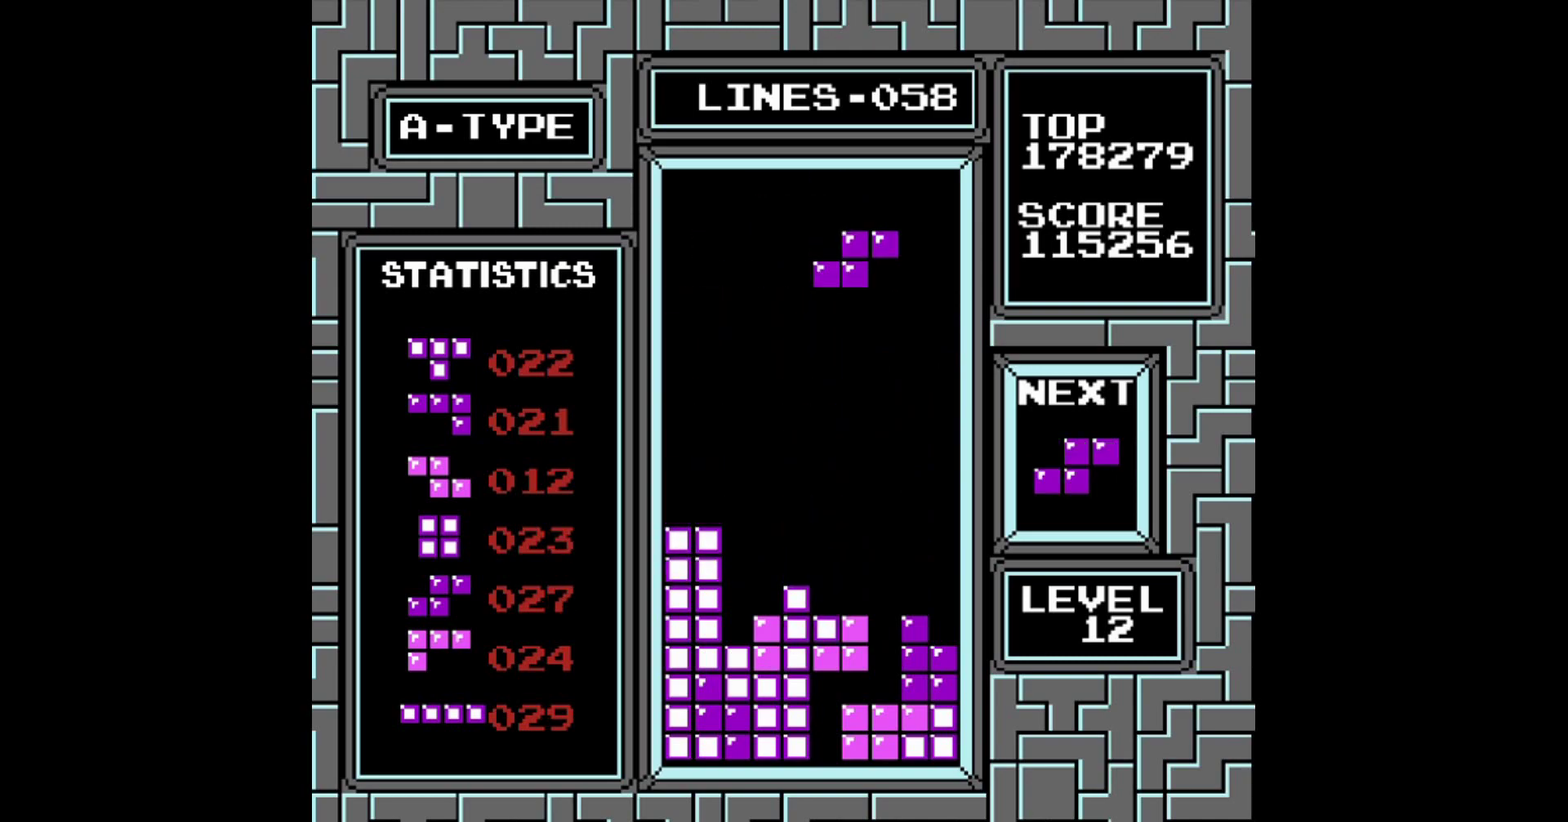
{"buttons": ["DPAD_RIGHT"], "events": [[100, "A", "up"]]}
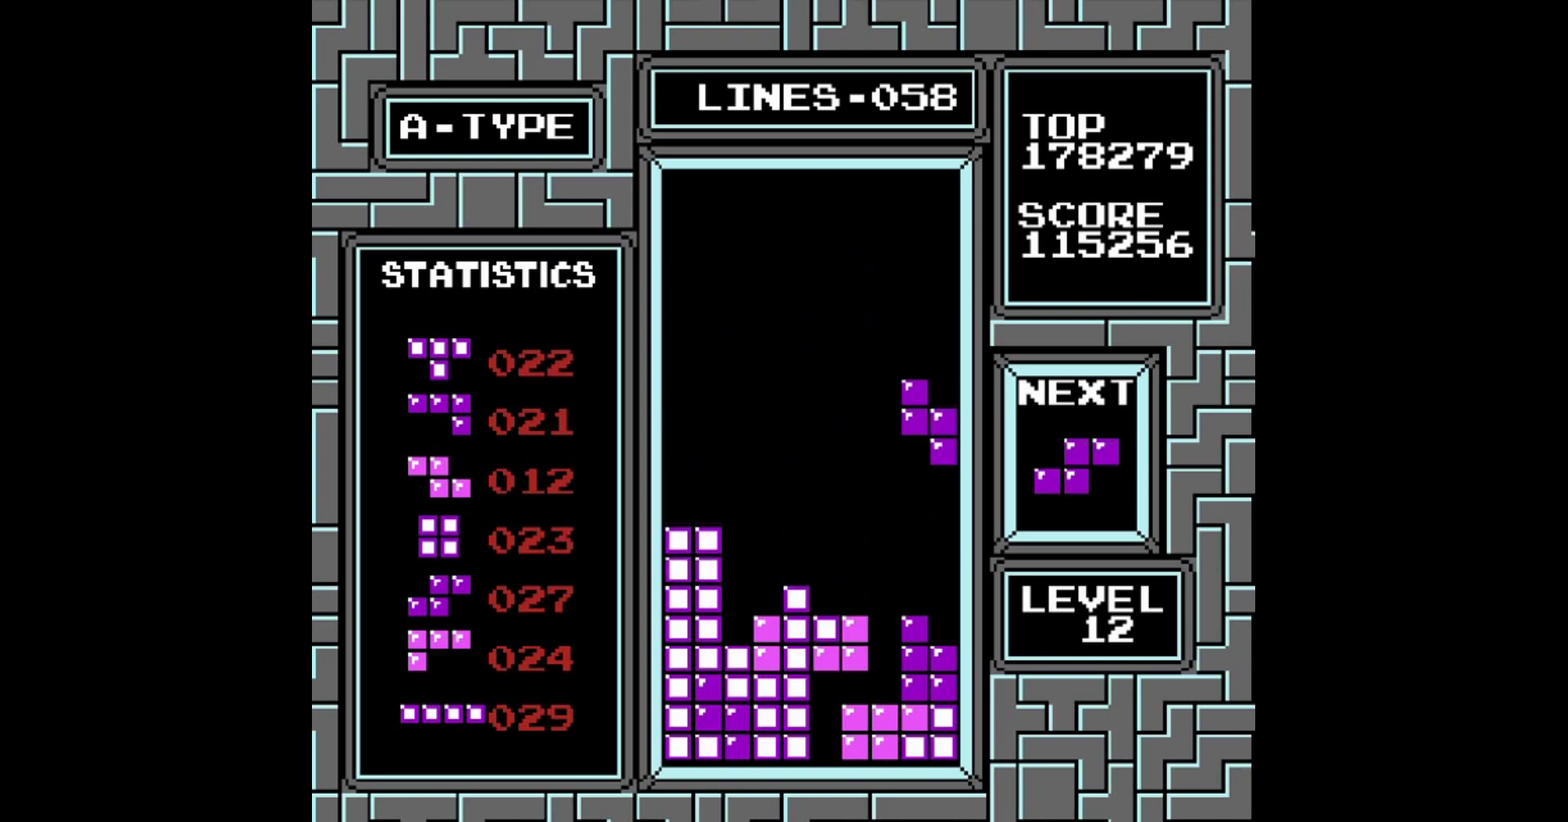
{"buttons": [], "events": [[100, "DPAD_RIGHT", "up"]]}
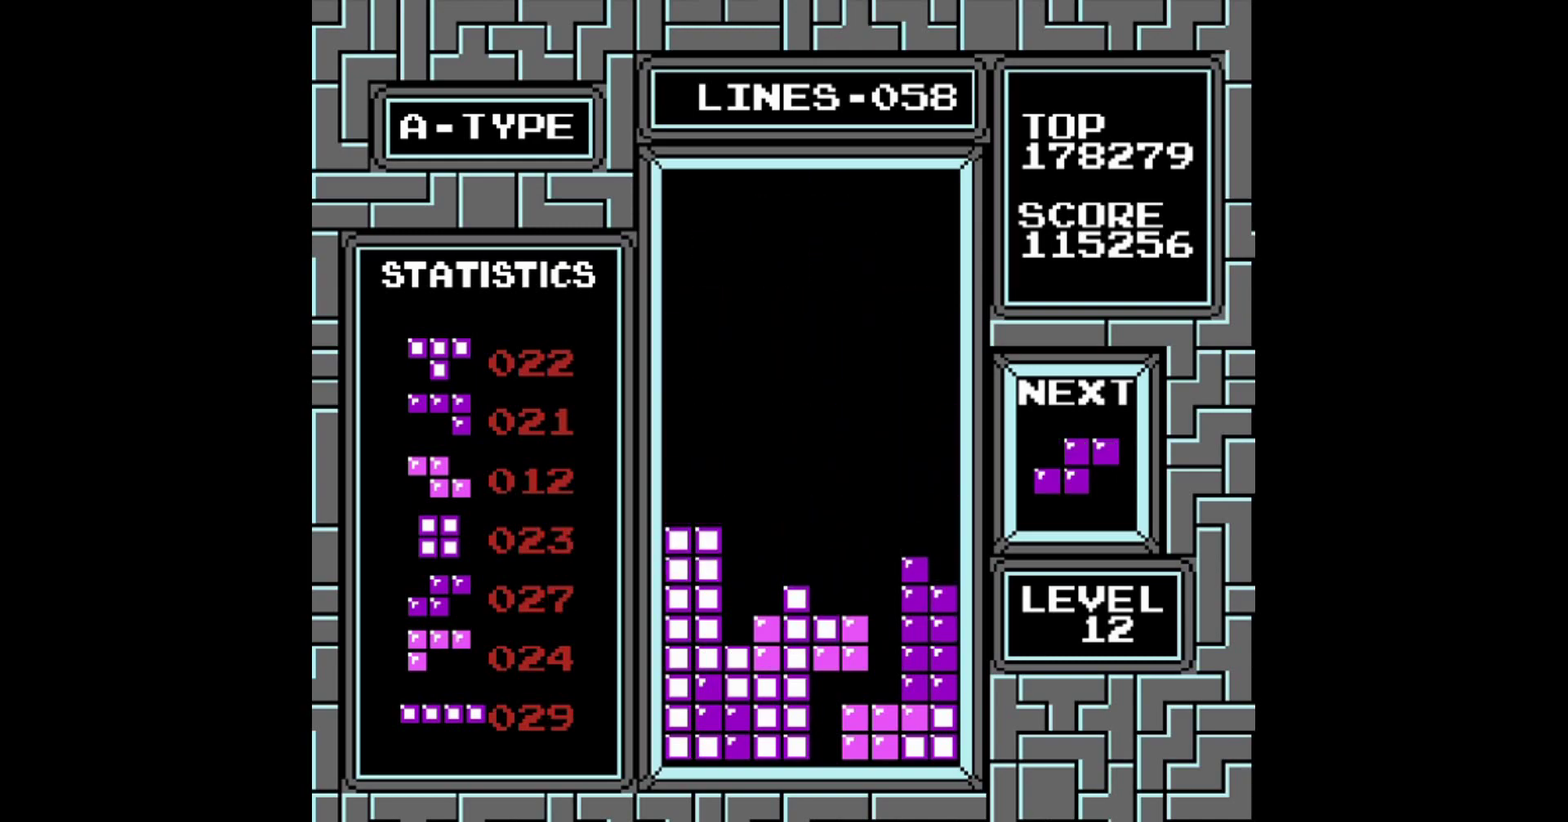
{"buttons": ["DPAD_RIGHT"], "events": [[160, "DPAD_RIGHT", "down"], [400, "A", "down"], [500, "A", "up"]]}
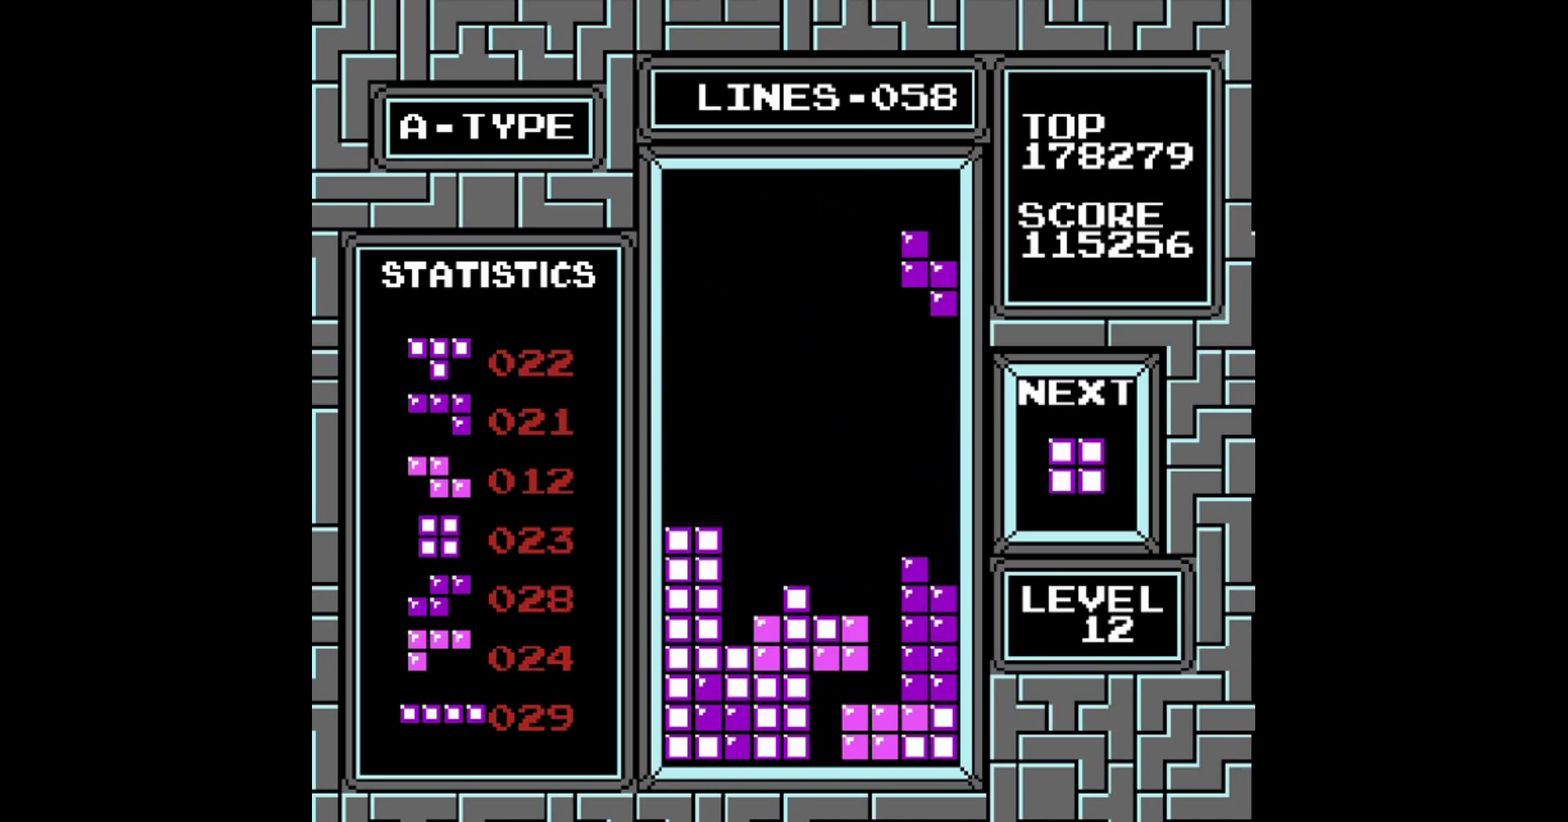
{"buttons": [], "events": [[400, "DPAD_RIGHT", "up"]]}
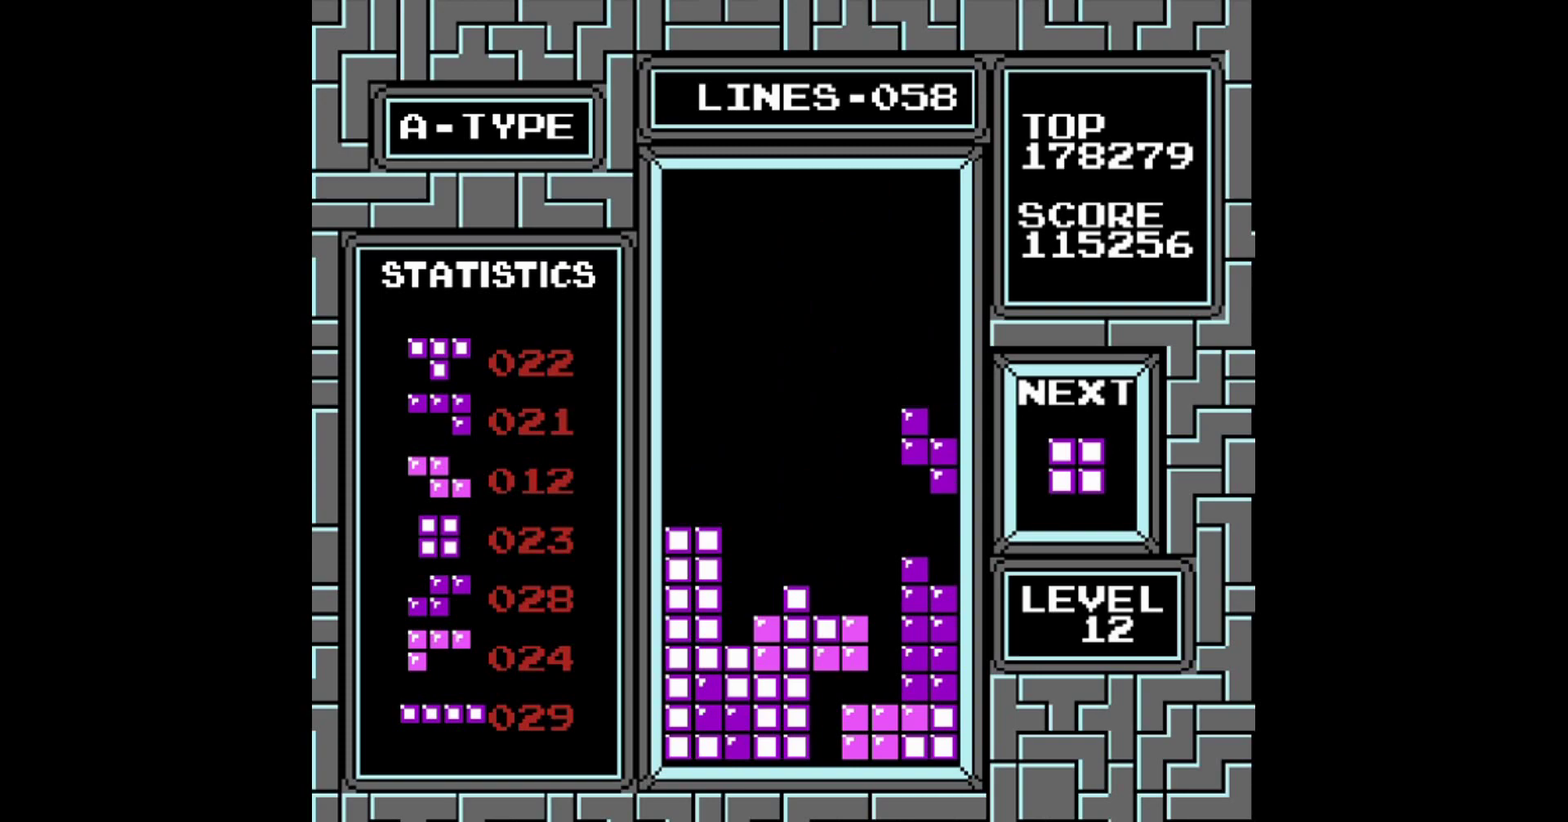
{"buttons": ["DPAD_LEFT"], "events": [[460, "DPAD_LEFT", "down"]]}
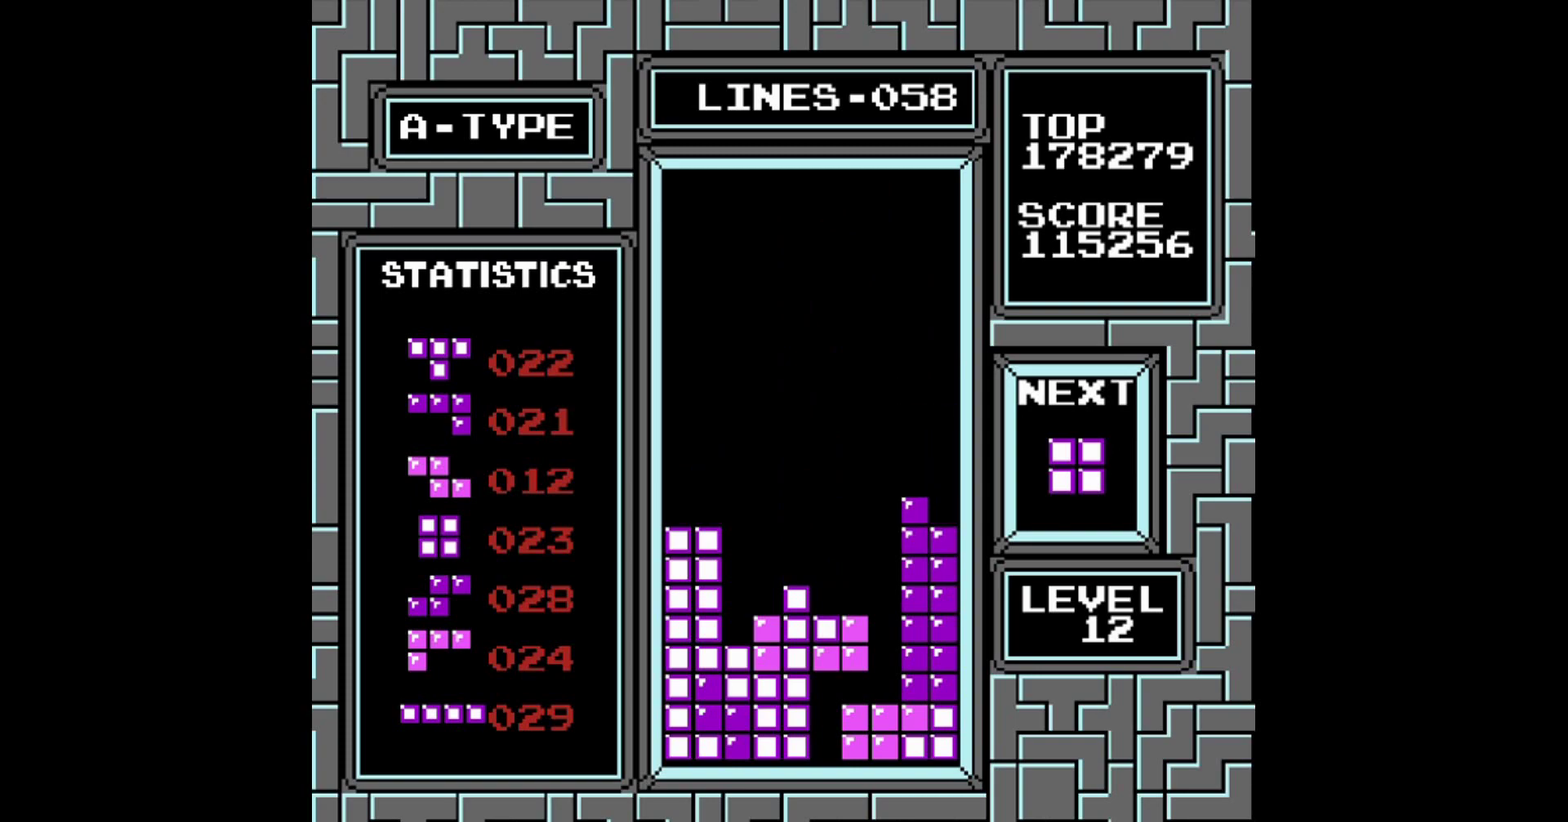
{"buttons": ["DPAD_LEFT"], "events": []}
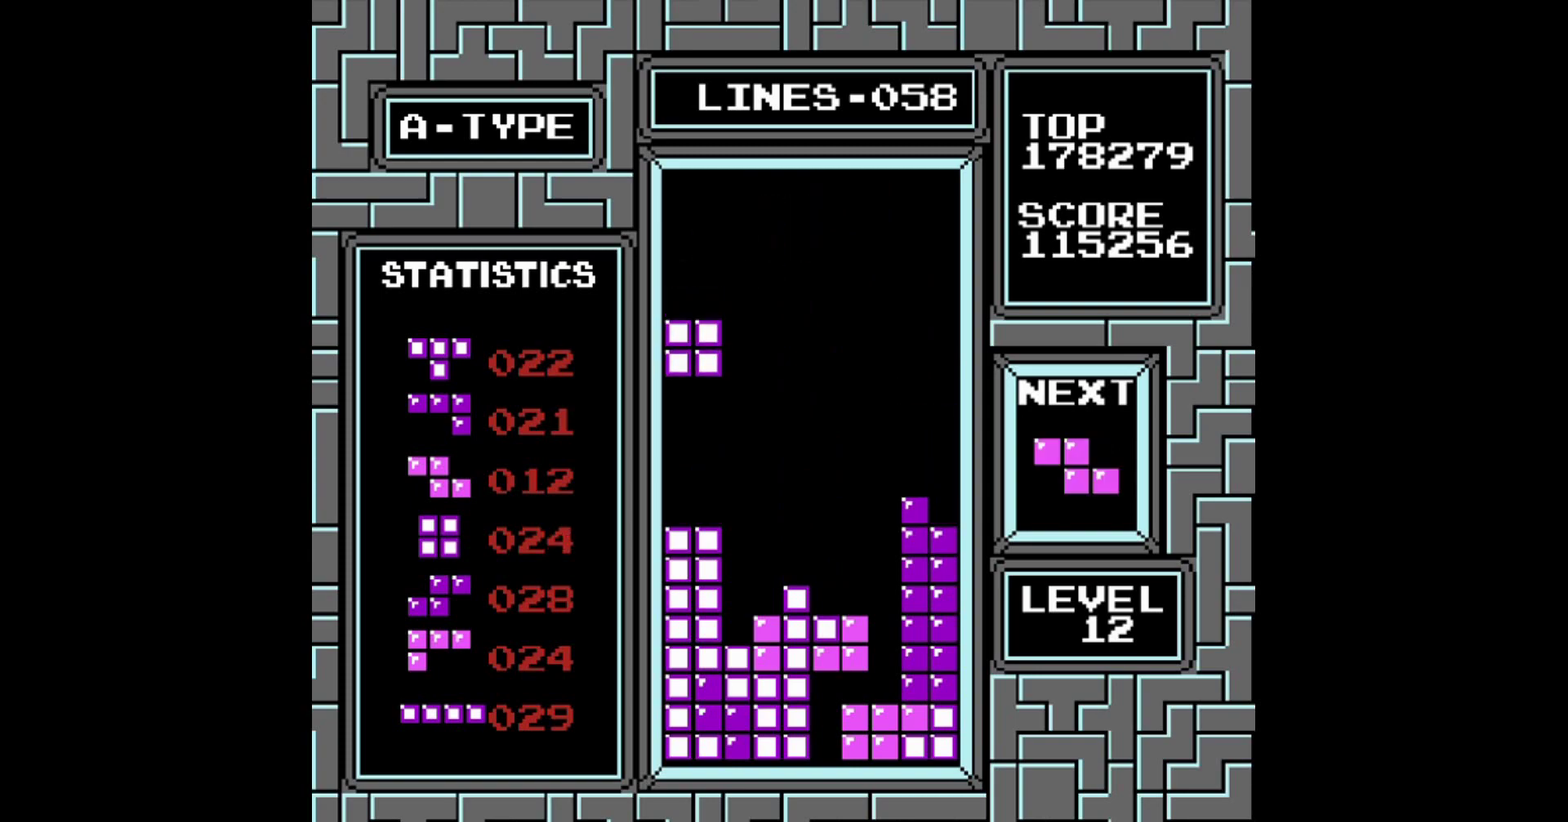
{"buttons": ["DPAD_LEFT"], "events": [[220, "DPAD_LEFT", "up"], [420, "DPAD_LEFT", "down"]]}
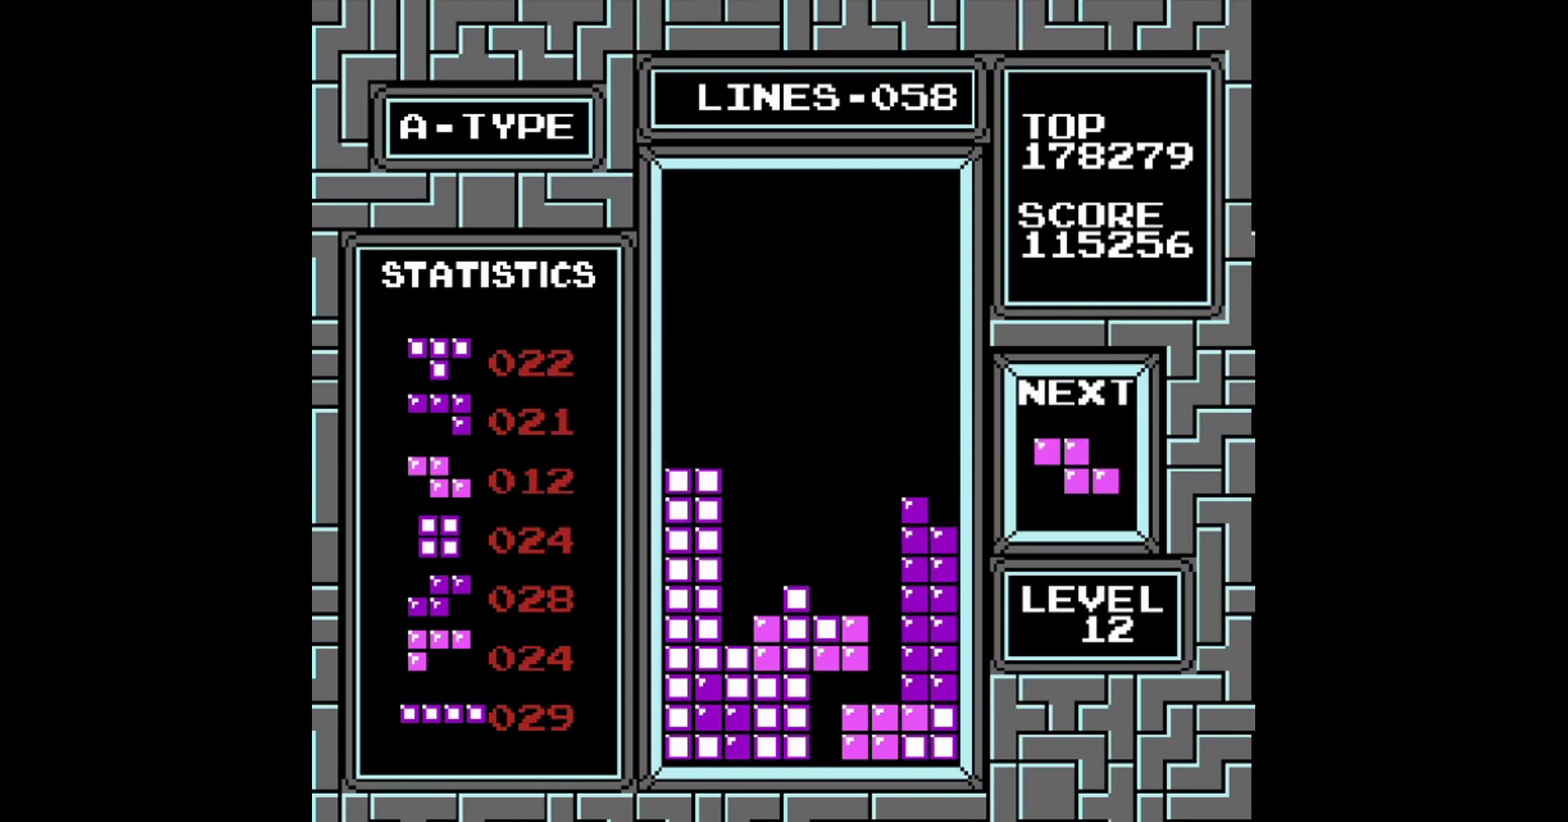
{"buttons": [], "events": [[320, "A", "down"], [400, "DPAD_LEFT", "up"], [420, "A", "up"]]}
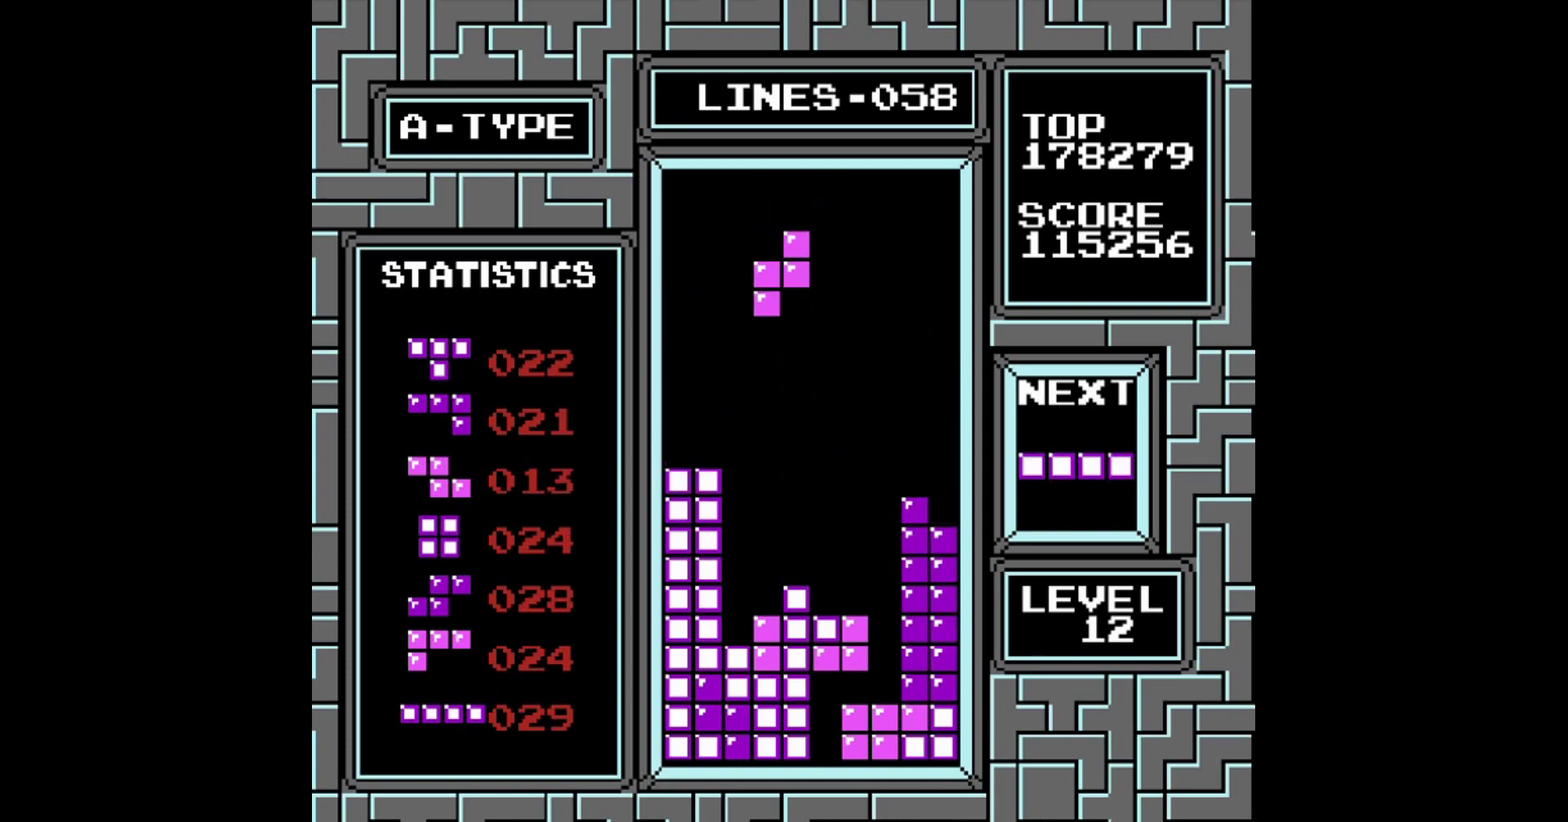
{"buttons": [], "events": [[200, "DPAD_LEFT", "down"], [300, "DPAD_LEFT", "up"]]}
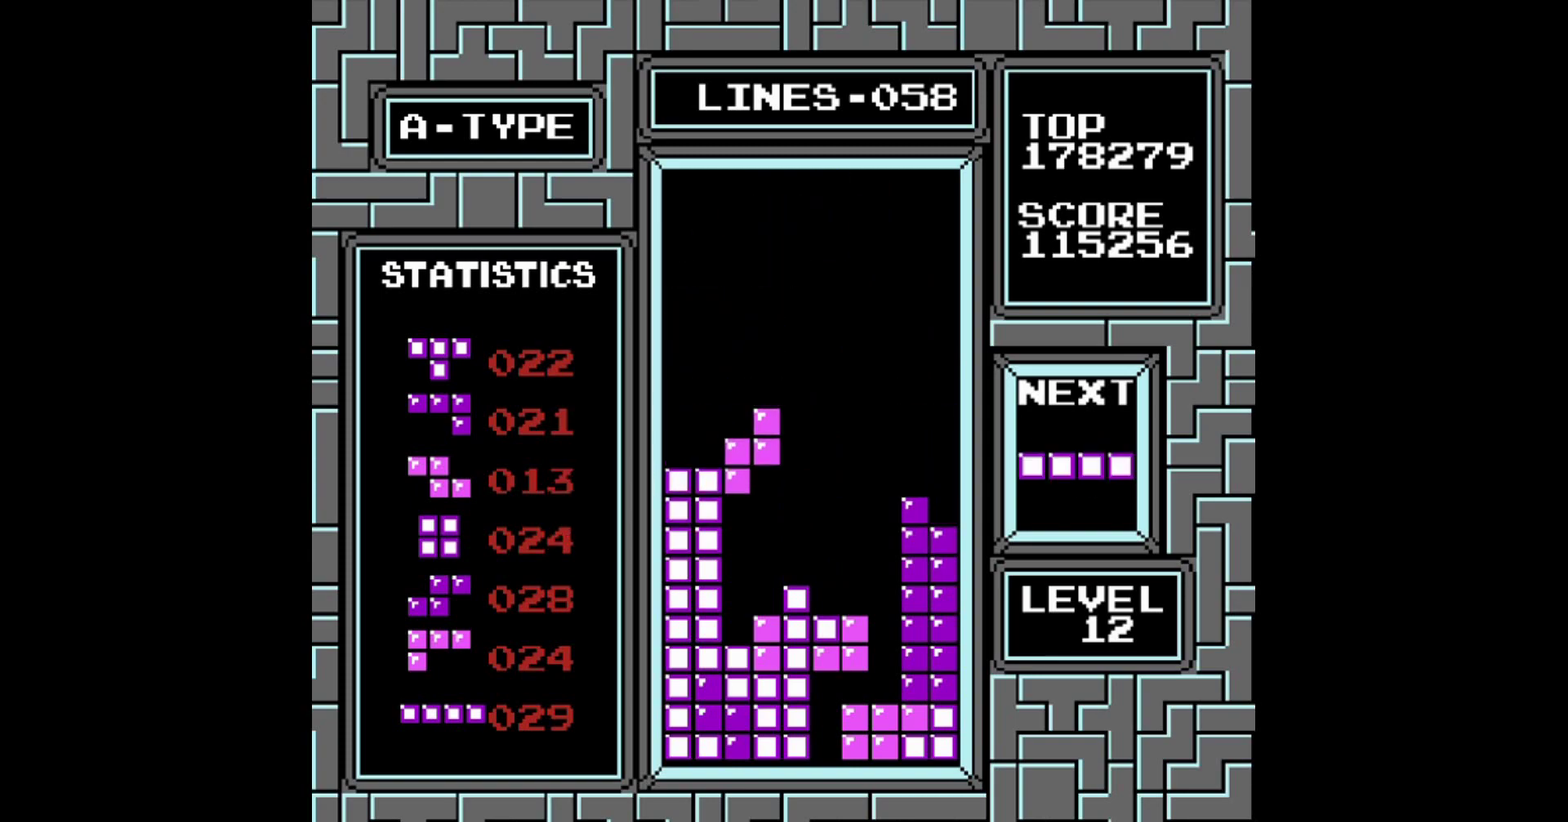
{"buttons": [], "events": []}
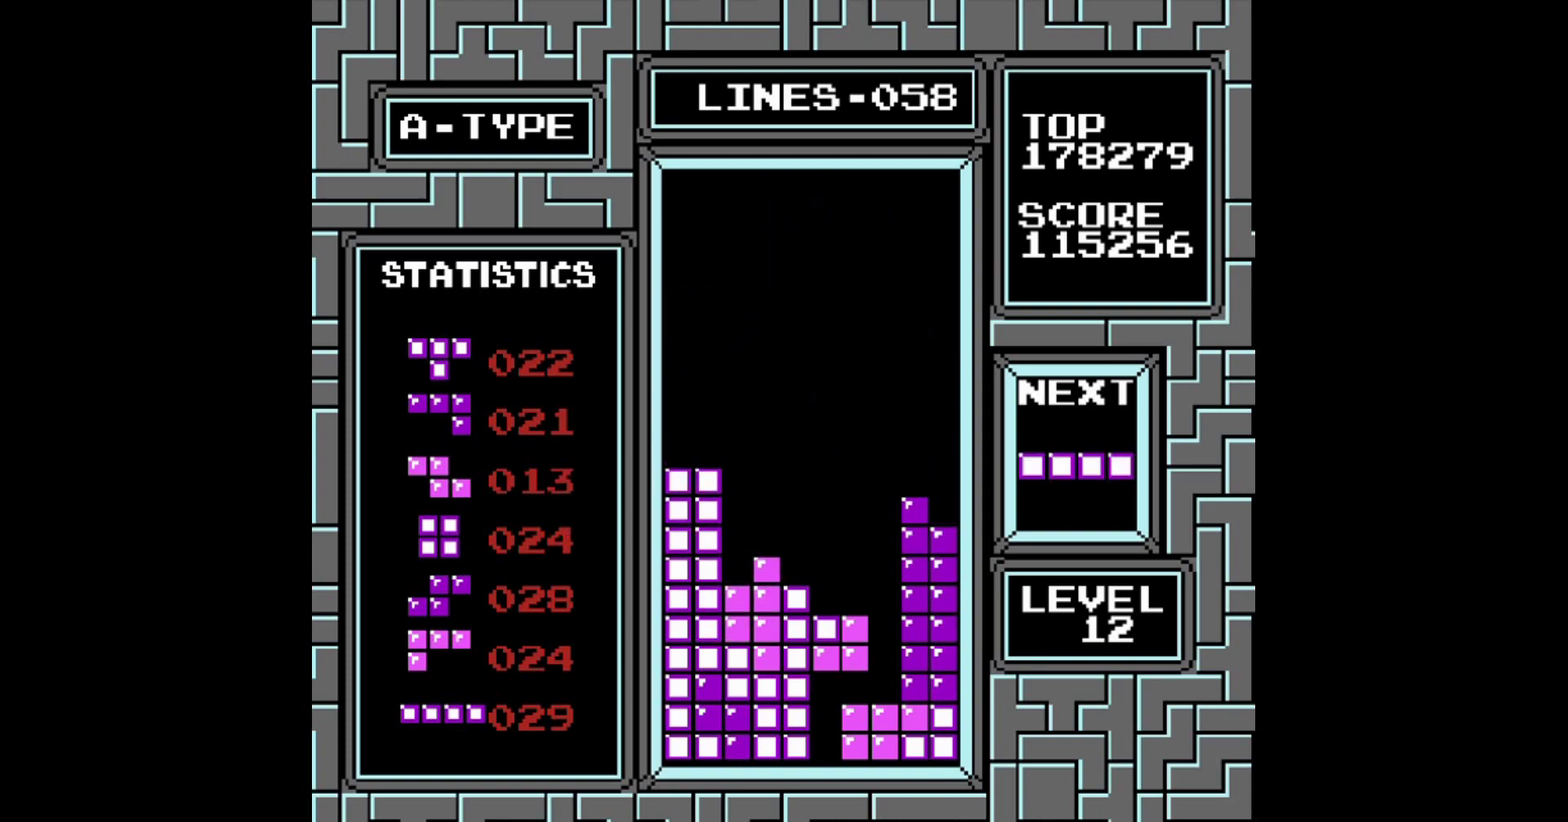
{"buttons": ["DPAD_RIGHT"], "events": [[100, "DPAD_RIGHT", "down"], [220, "A", "down"], [320, "A", "up"], [320, "DPAD_RIGHT", "up"], [460, "DPAD_RIGHT", "down"]]}
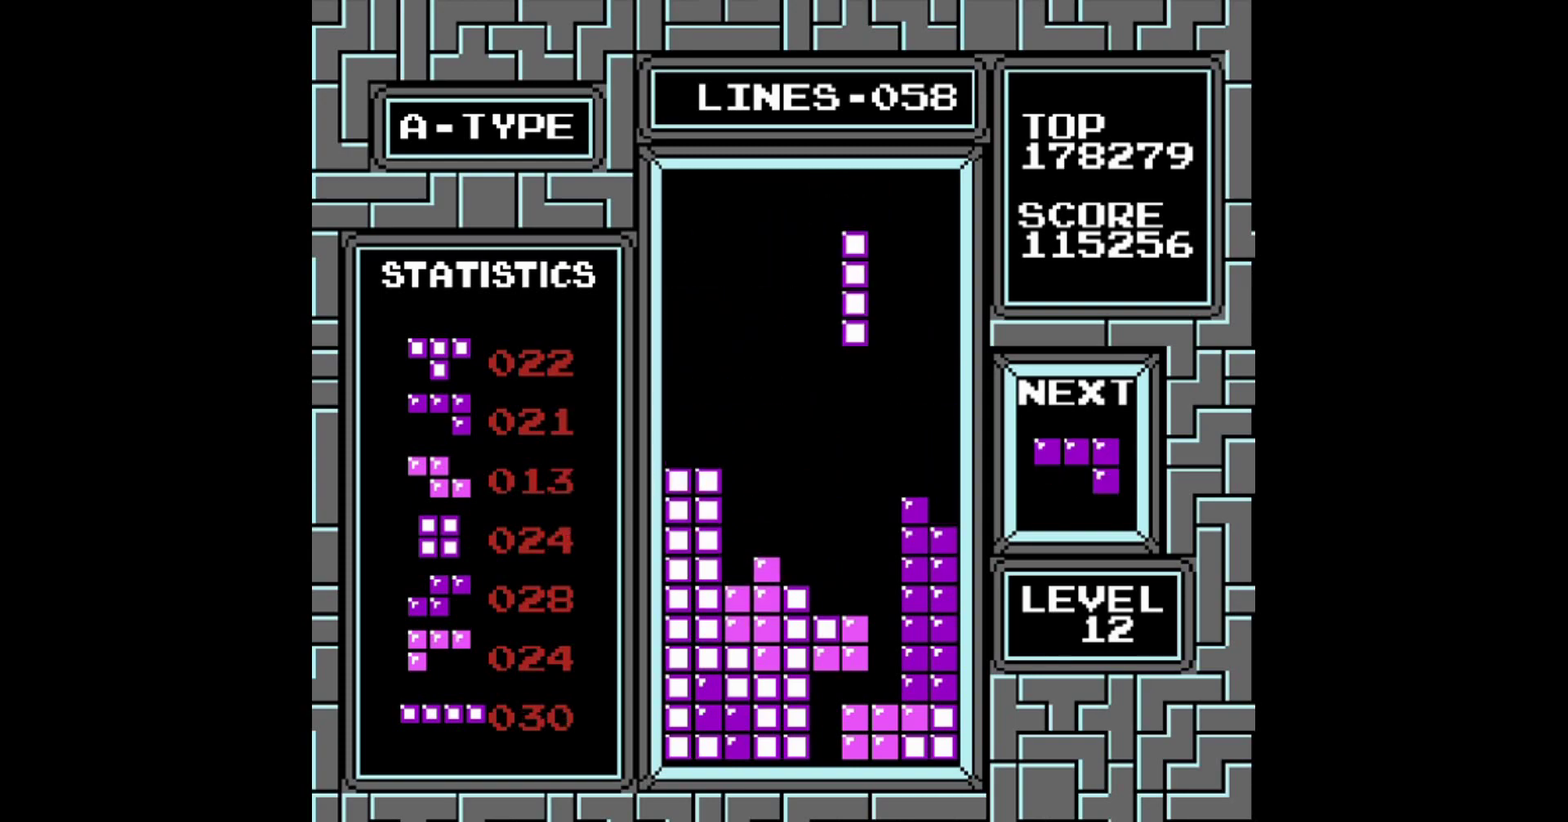
{"buttons": ["DPAD_RIGHT"], "events": [[60, "DPAD_RIGHT", "up"], [500, "DPAD_RIGHT", "down"]]}
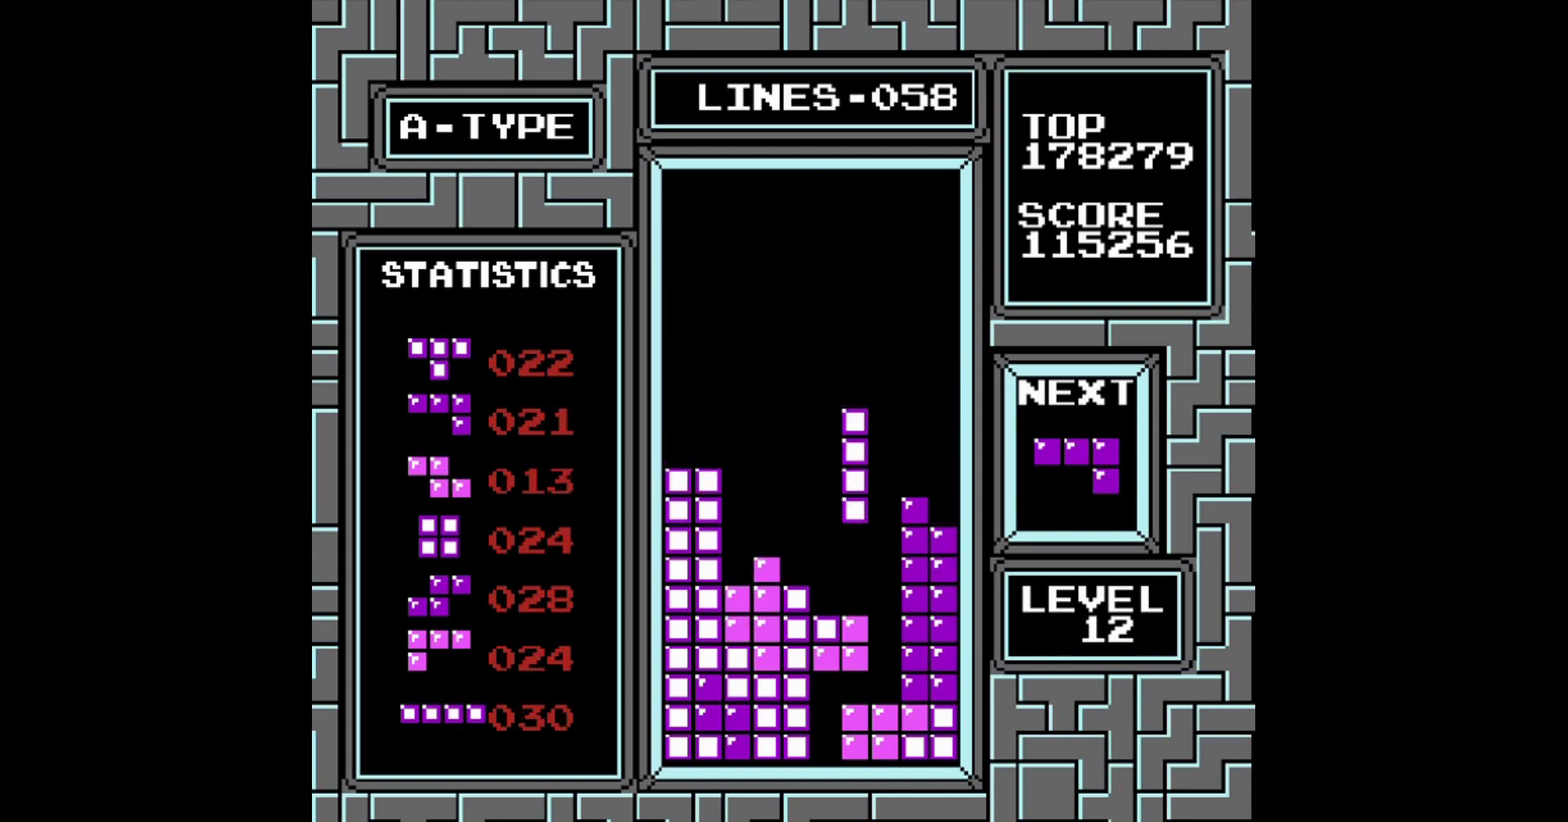
{"buttons": [], "events": [[120, "DPAD_RIGHT", "up"]]}